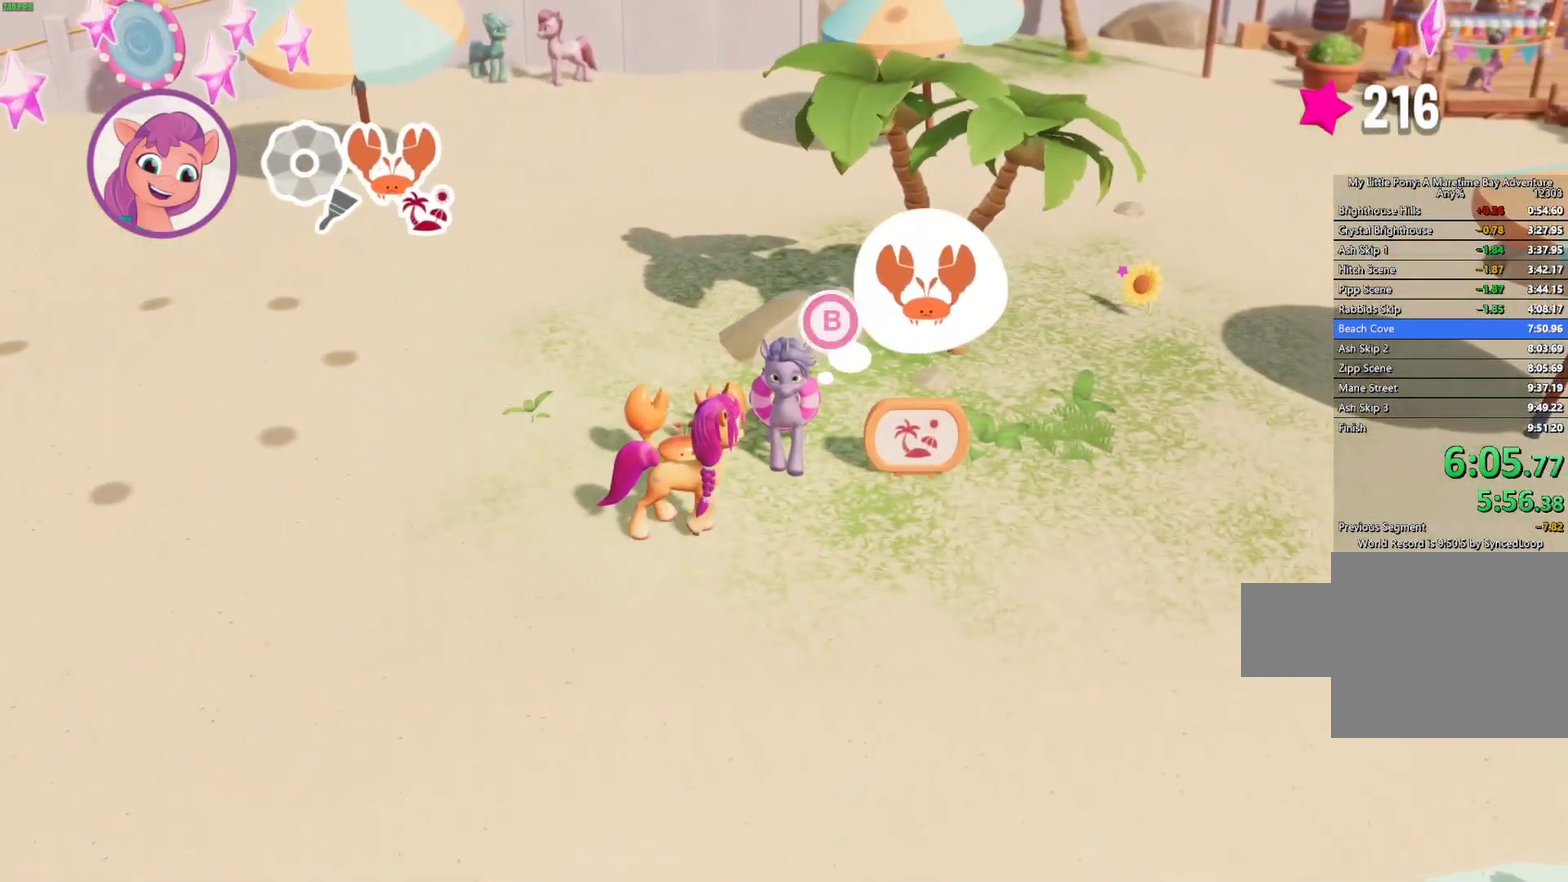
Gameplay with a controller (Xbox layout); each line is a JSON object with the inputs held at the frame after it. "events" lists button and stick changes between this image and that frame as [ms after this image, input, new state], when the widget could be followed in between. Not read: right_stick.
{"buttons": ["B"], "left_stick": "center", "events": [[117, "B", "down"]]}
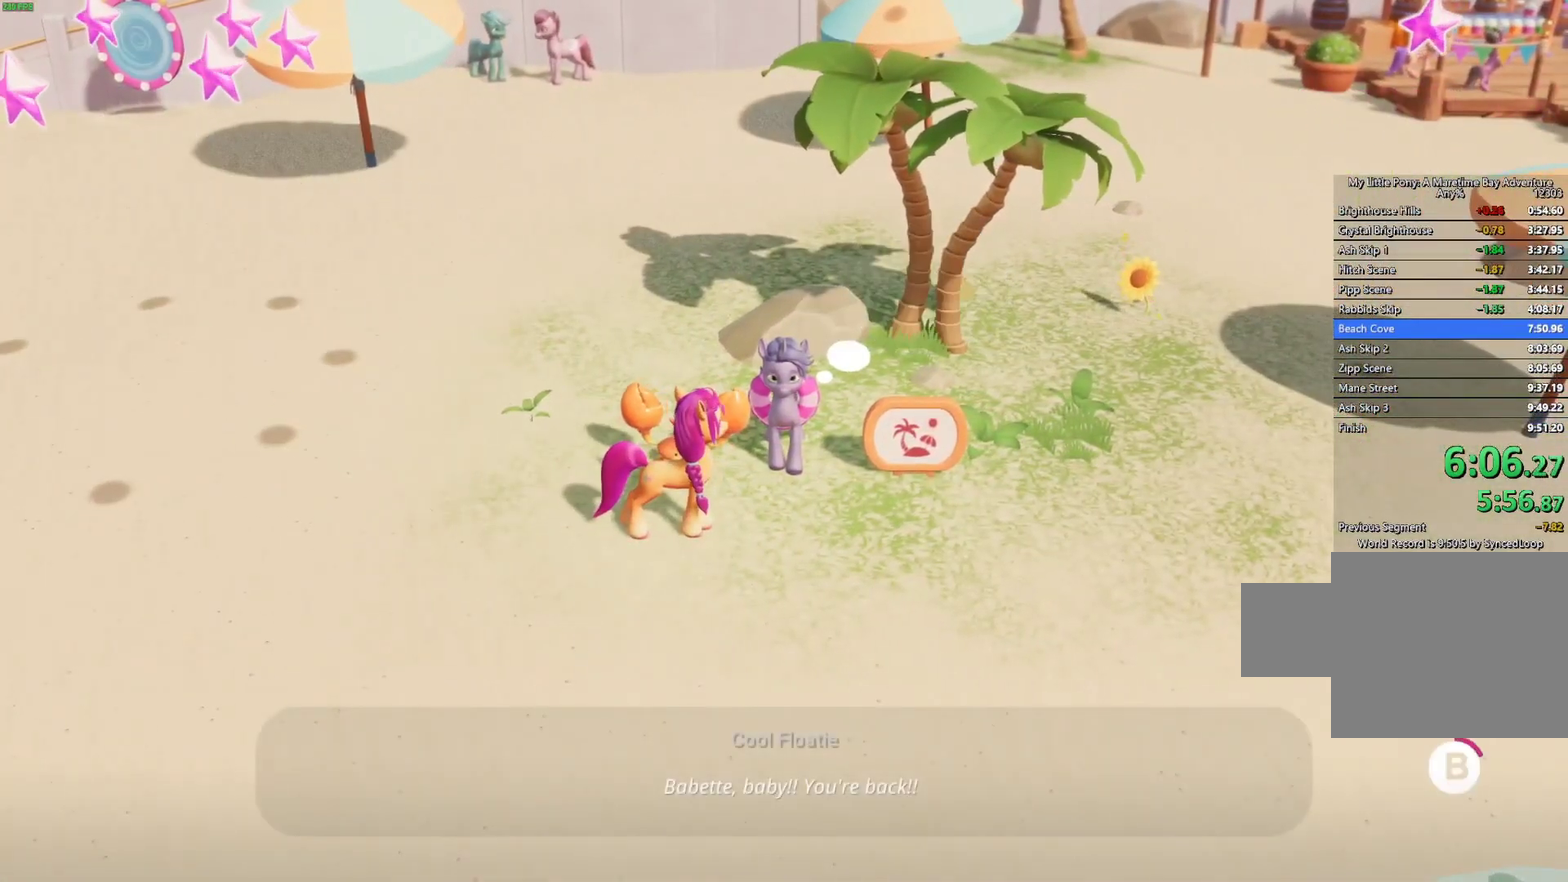
{"buttons": ["B"], "left_stick": "center", "events": []}
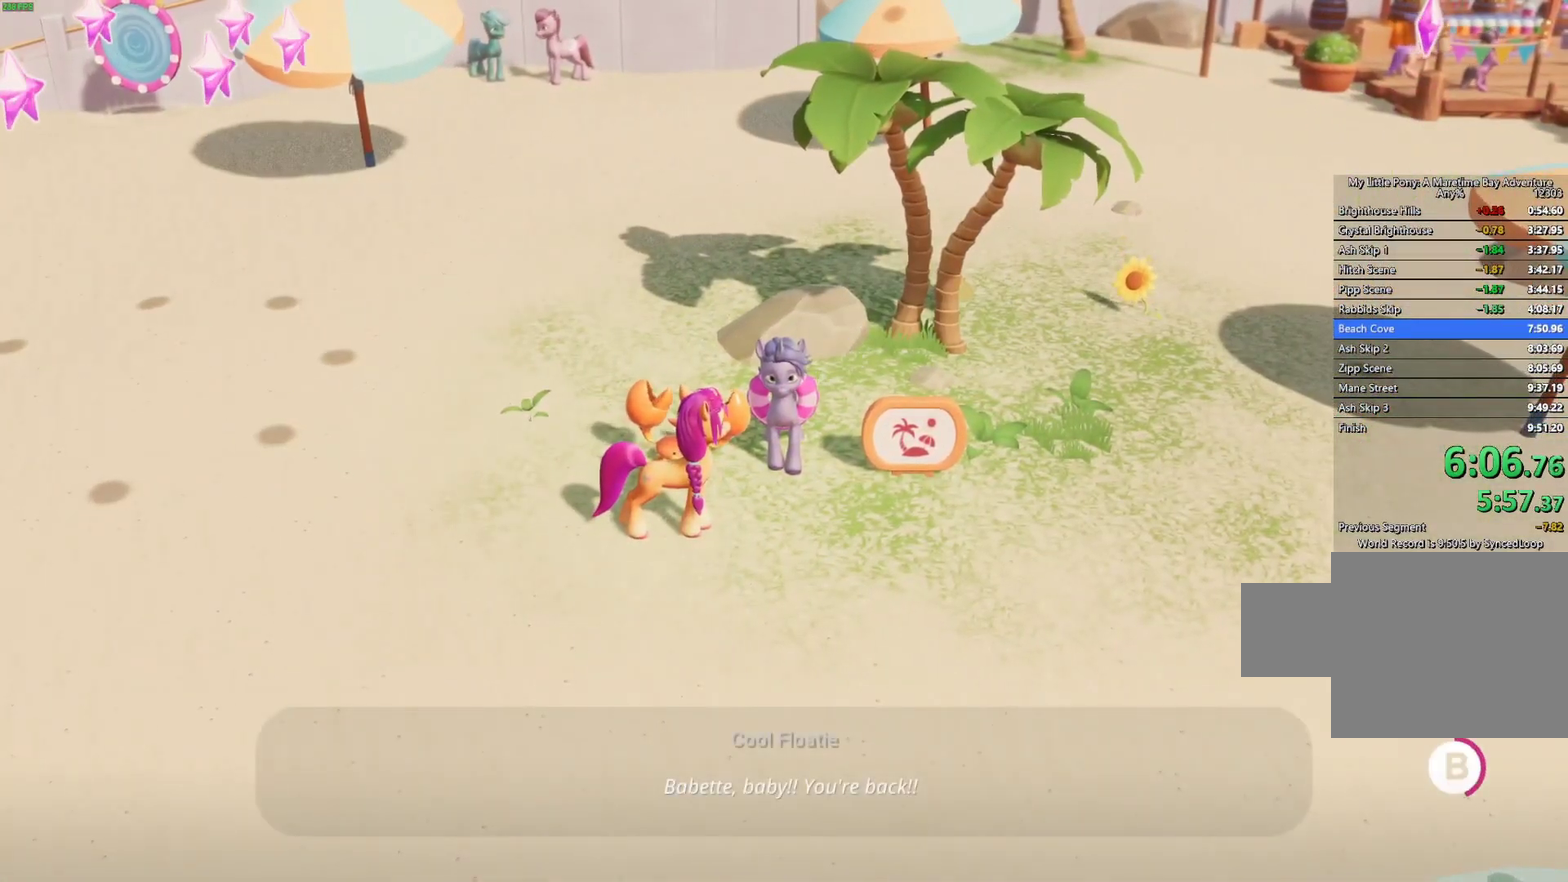
{"buttons": ["B"], "left_stick": "center", "events": []}
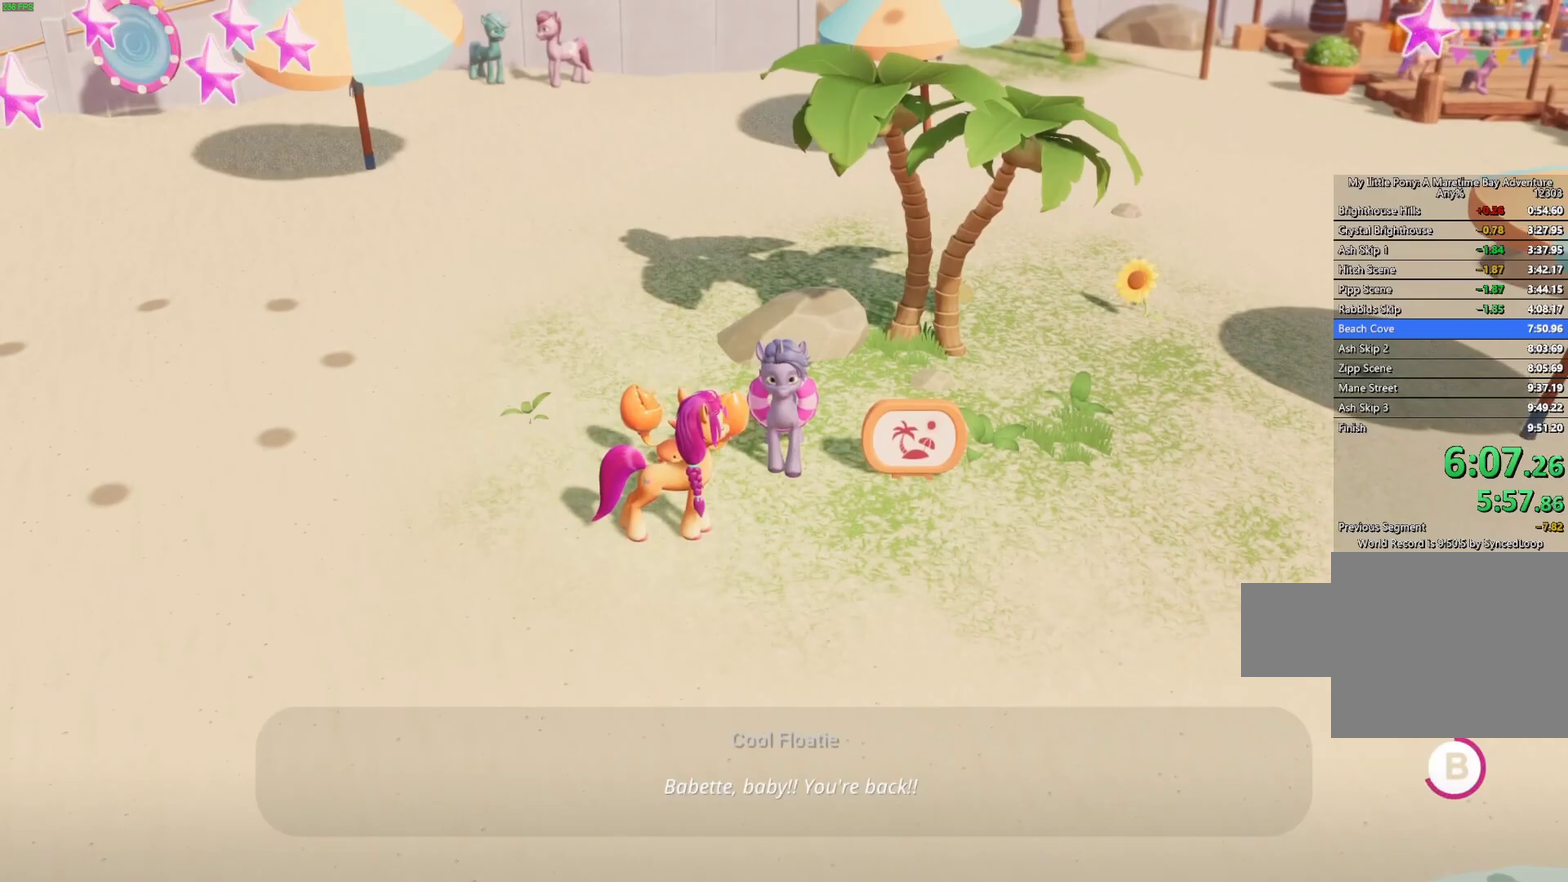
{"buttons": ["B"], "left_stick": "center", "events": []}
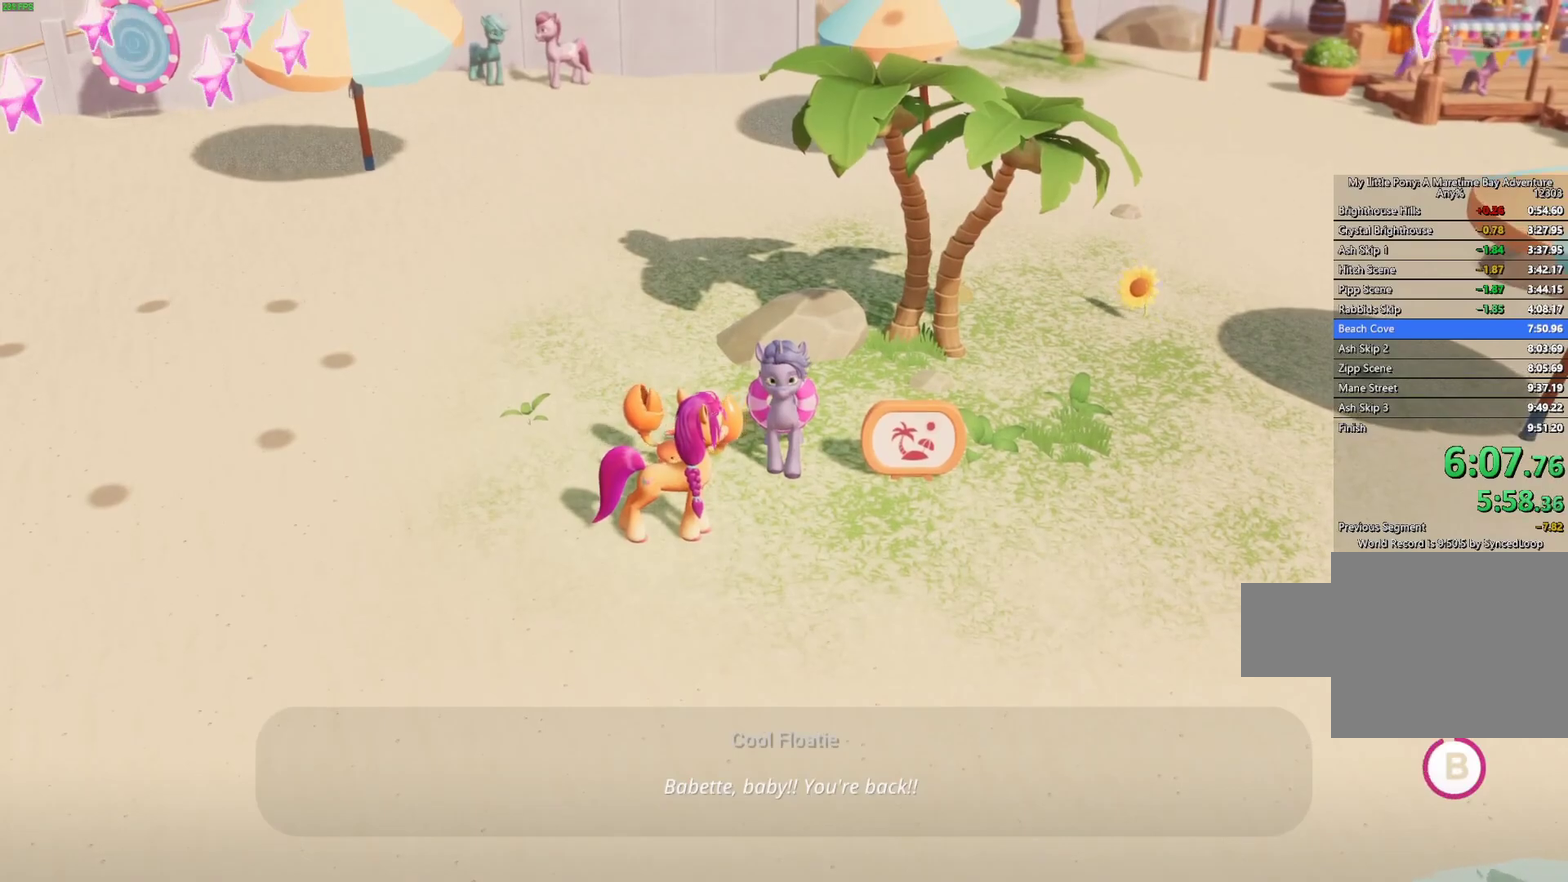
{"buttons": ["B"], "left_stick": "center", "events": []}
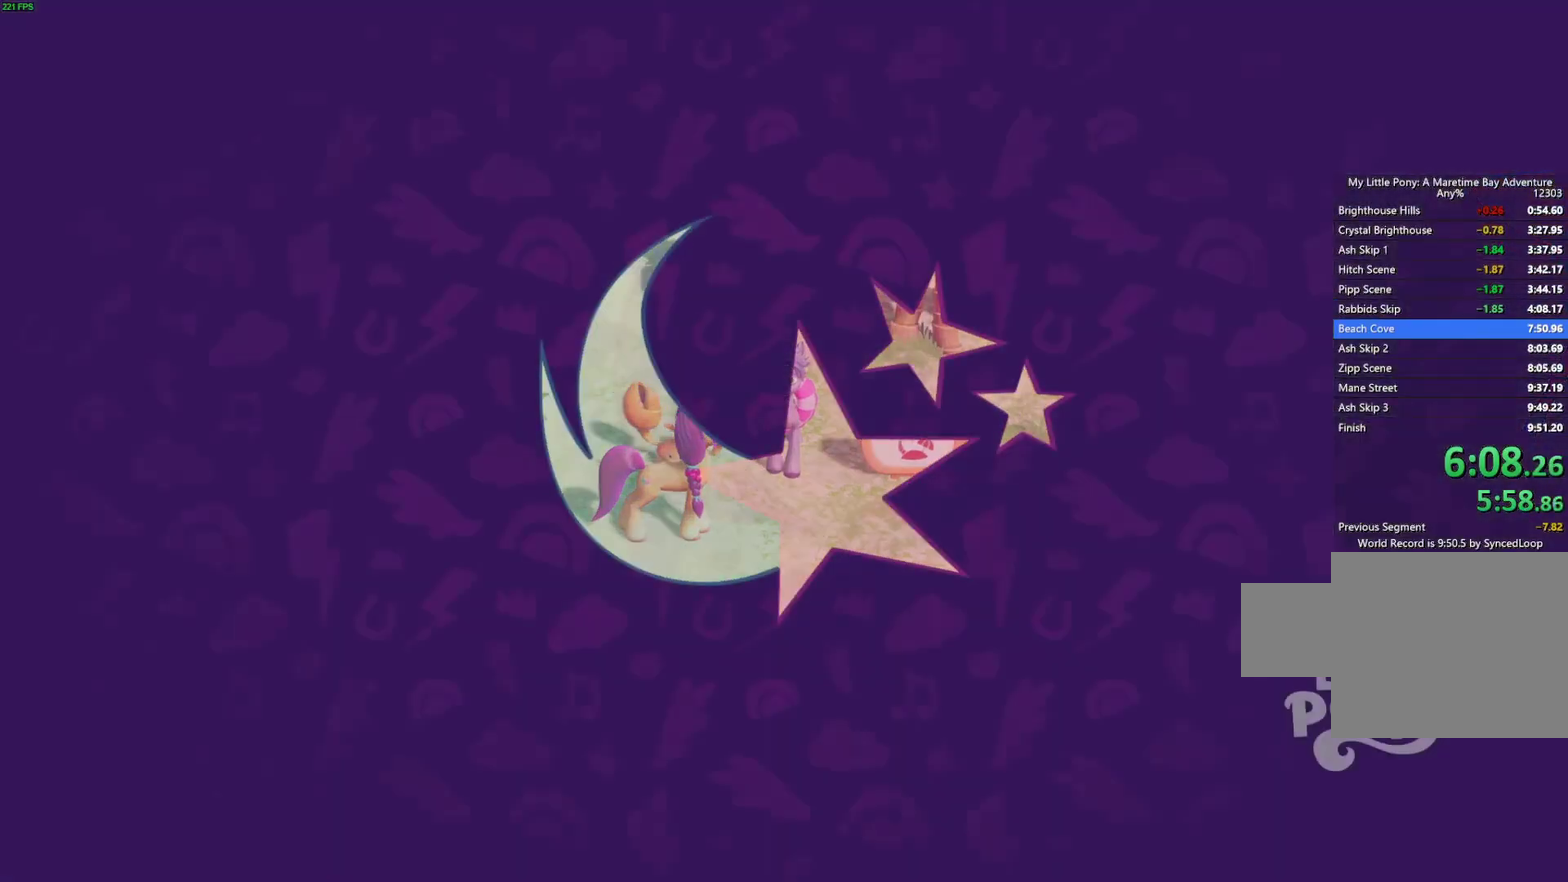
{"buttons": [], "left_stick": "center", "events": [[433, "B", "up"]]}
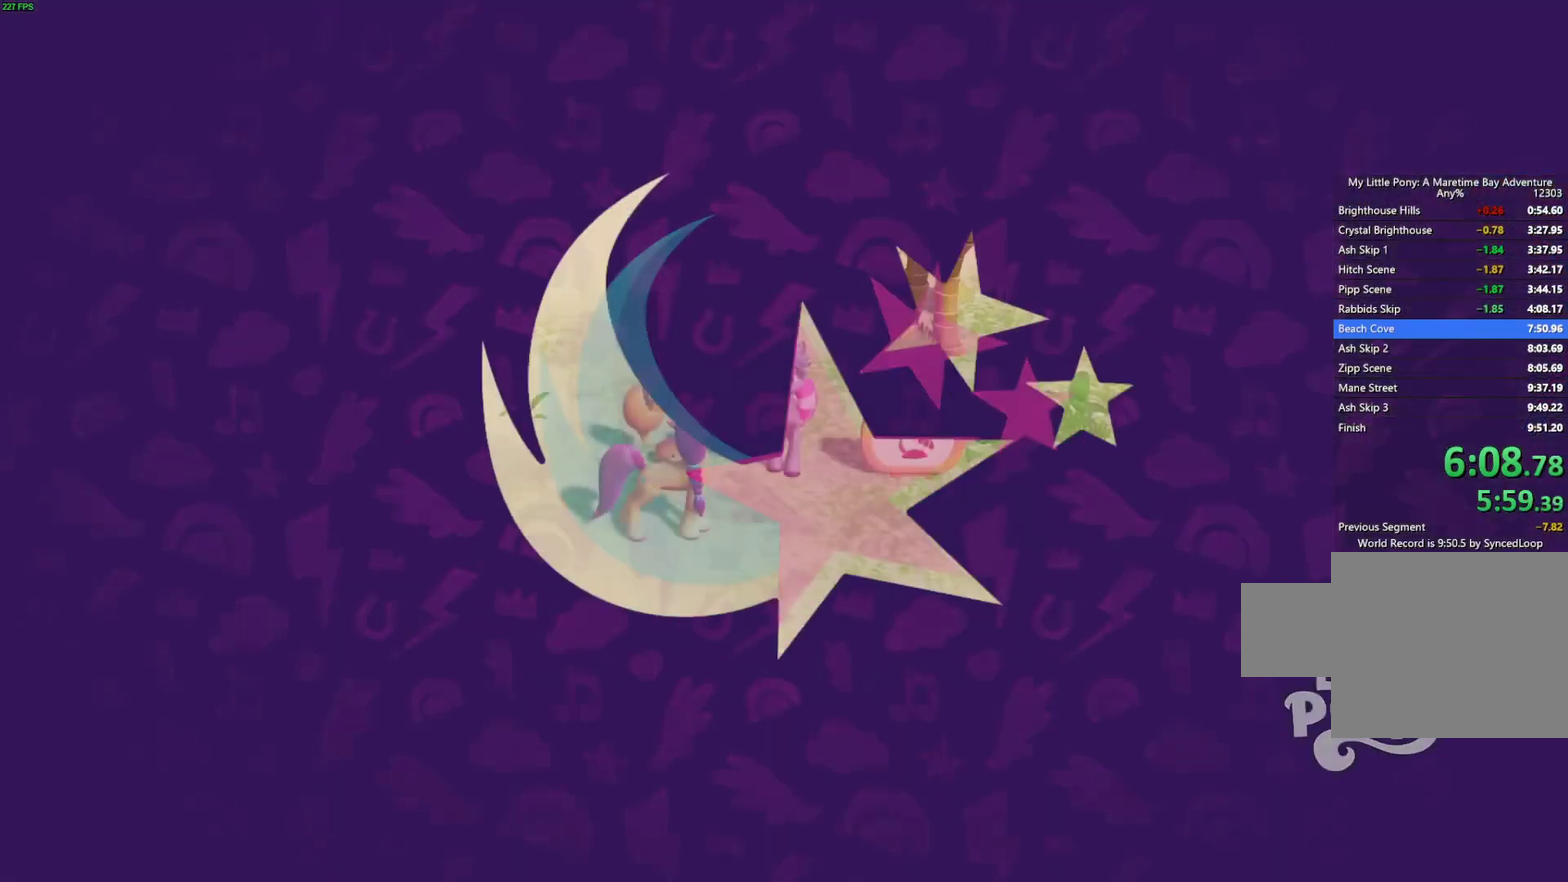
{"buttons": [], "left_stick": "center", "events": [[83, "left_stick", "left"], [283, "left_stick", "center"]]}
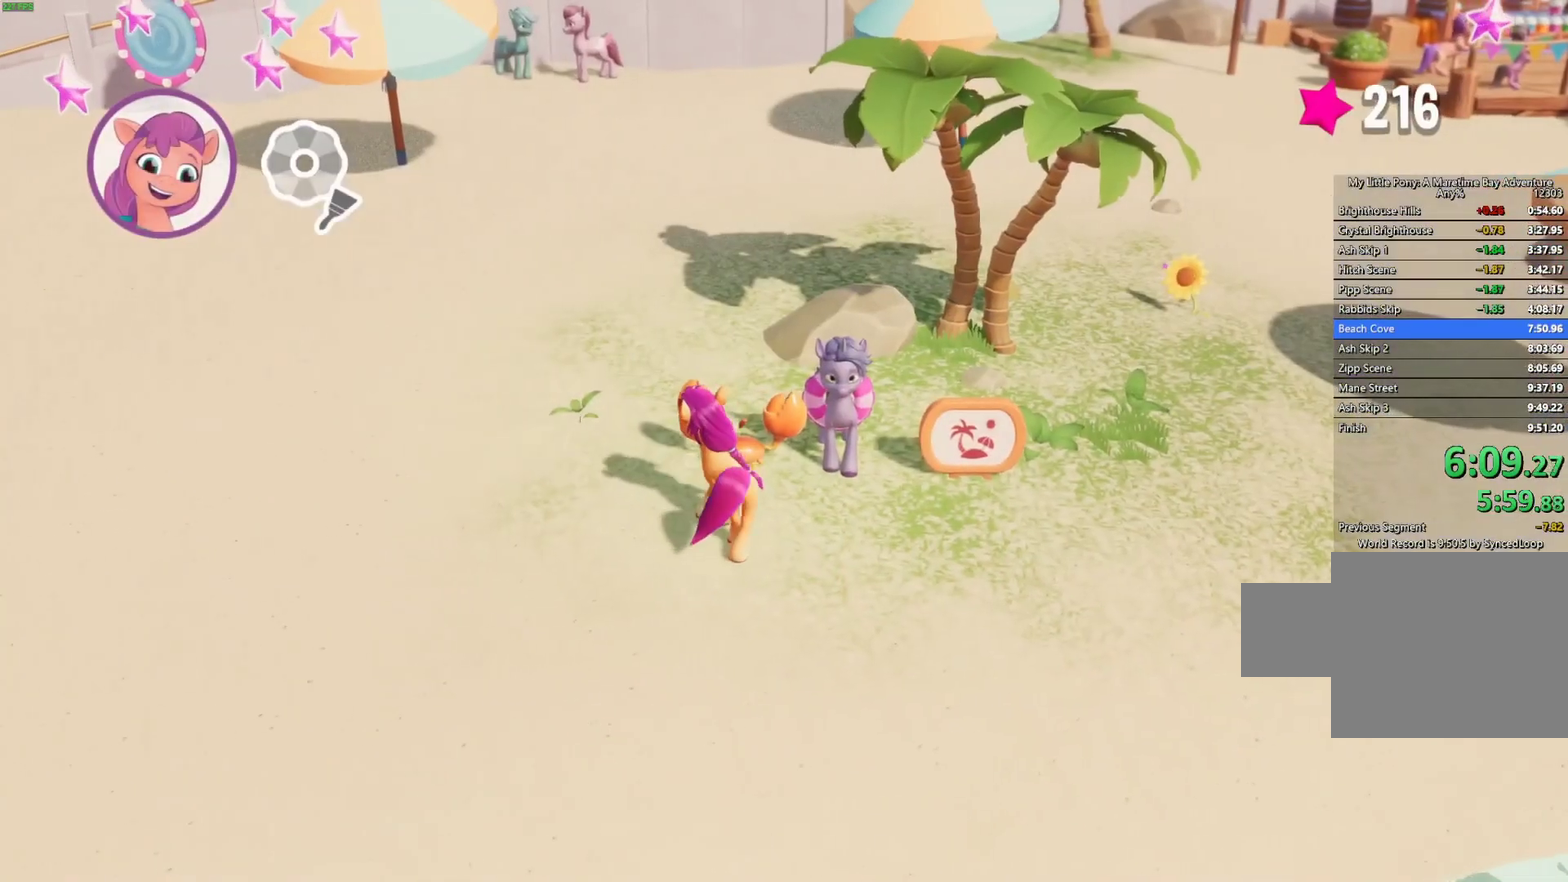
{"buttons": [], "left_stick": "center", "events": []}
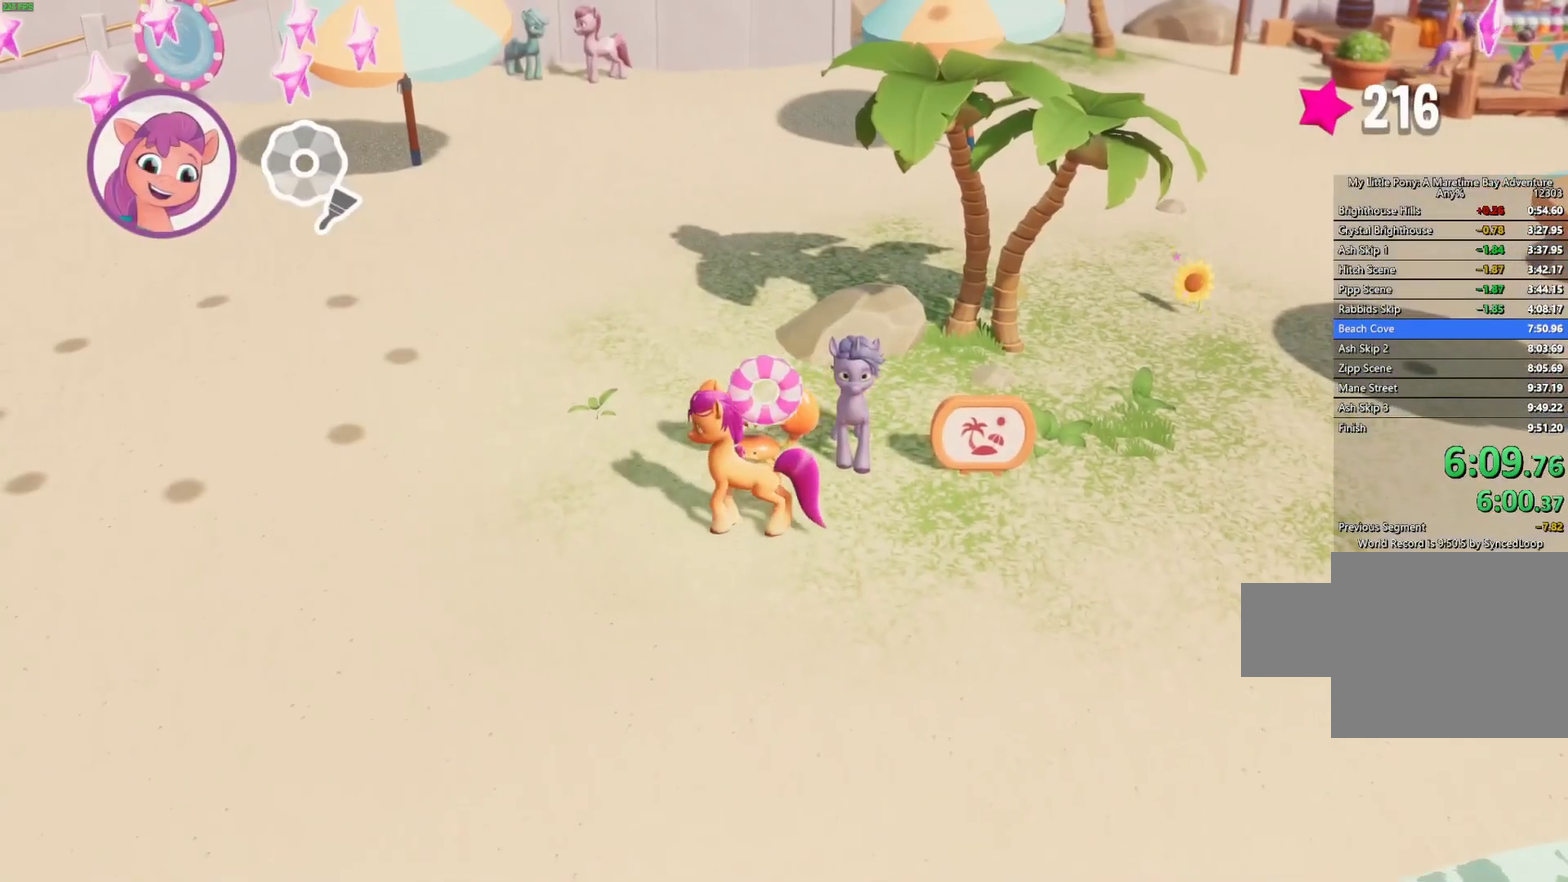
{"buttons": [], "left_stick": "center", "events": []}
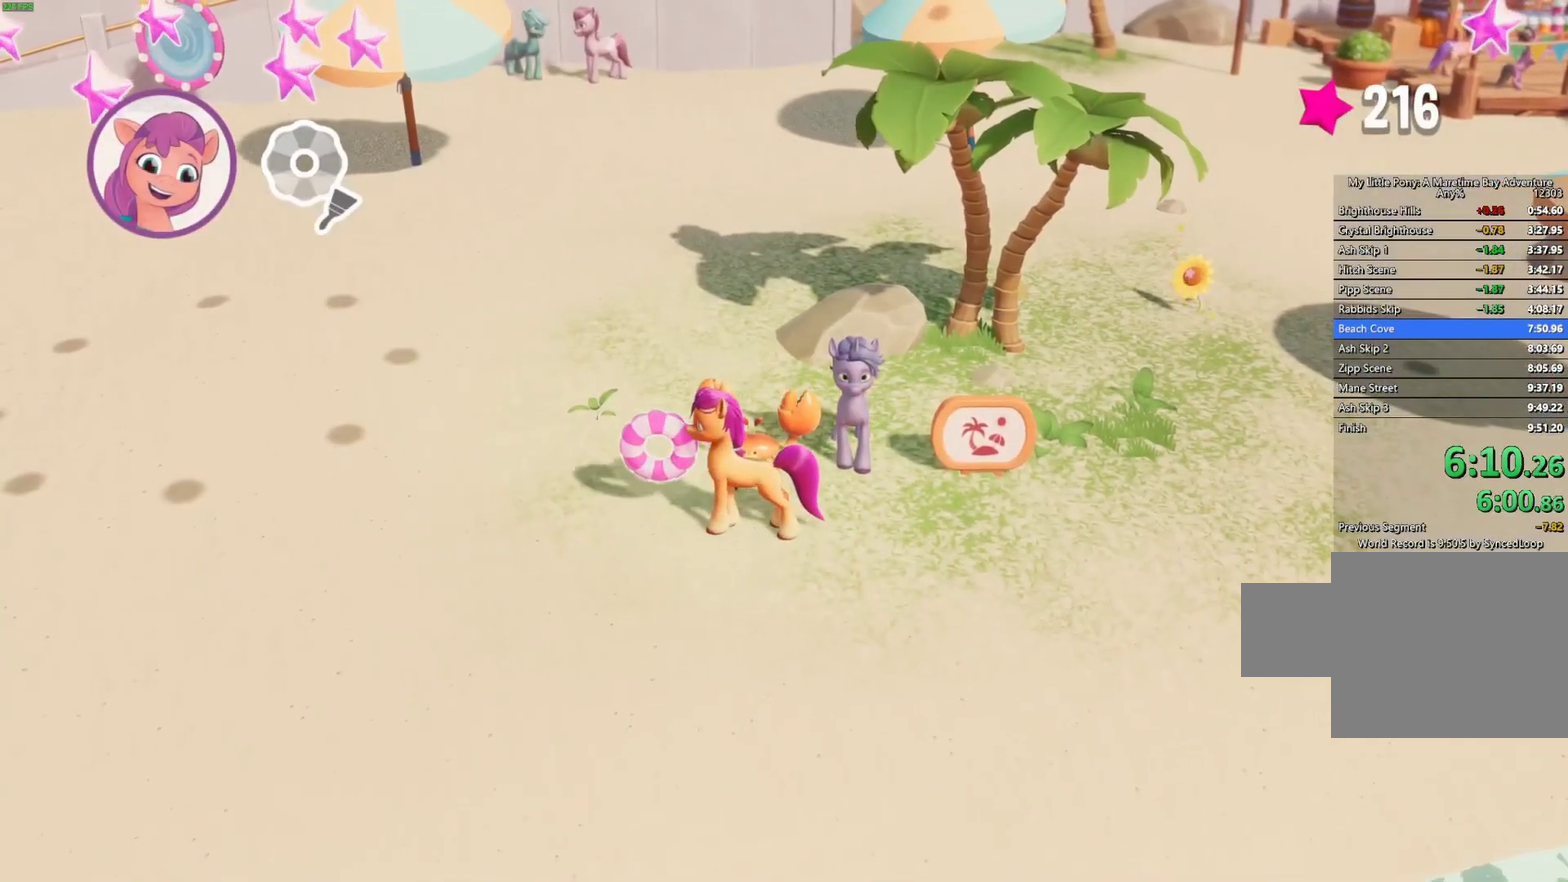
{"buttons": [], "left_stick": "left", "events": [[133, "left_stick", "left"]]}
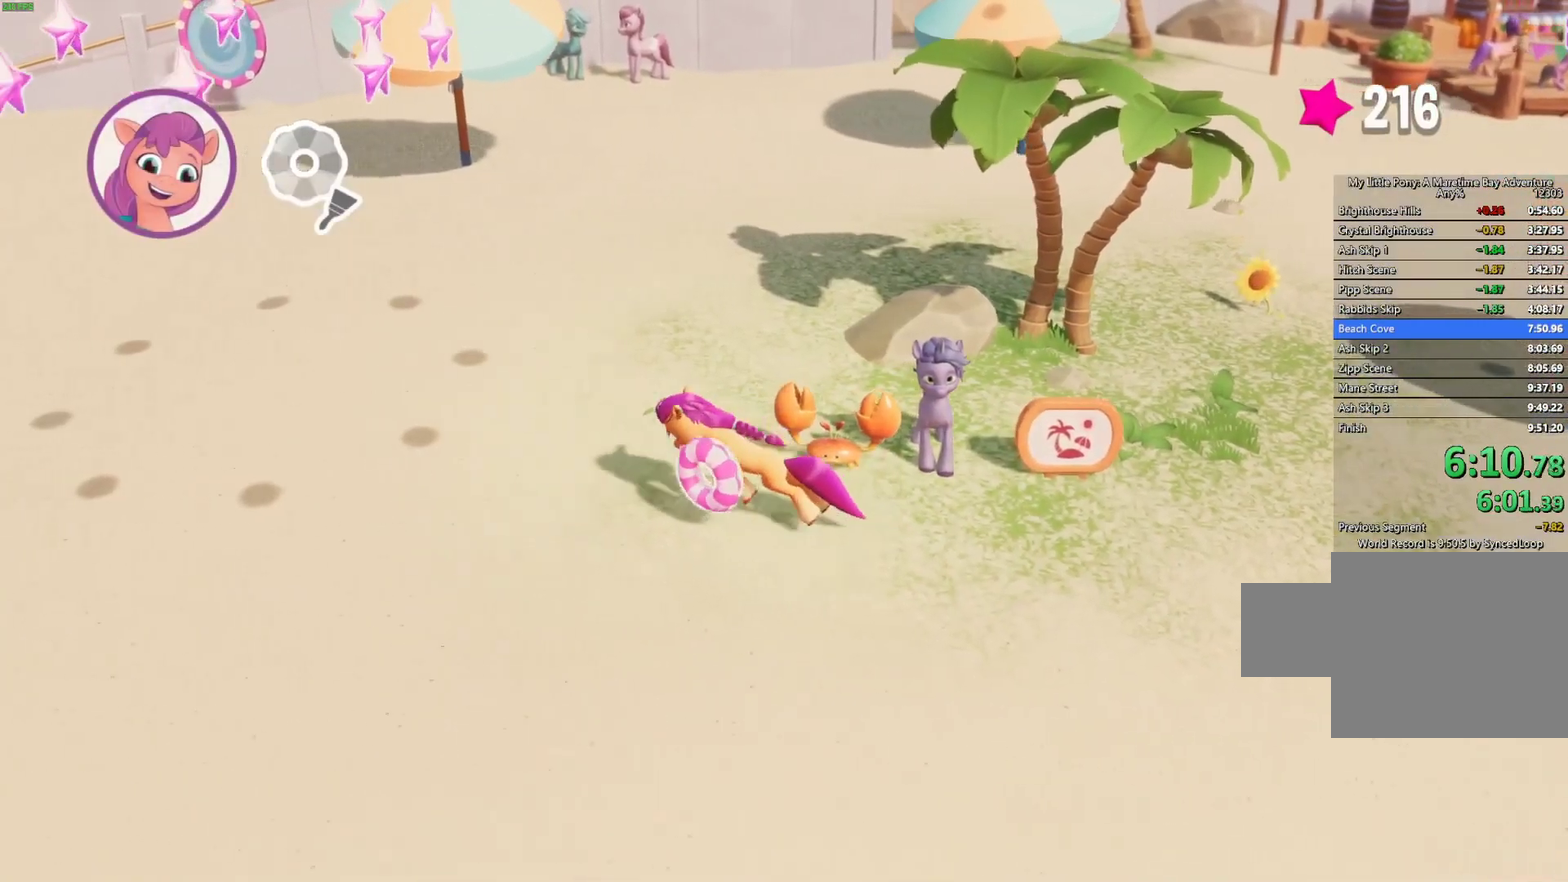
{"buttons": [], "left_stick": "left", "events": []}
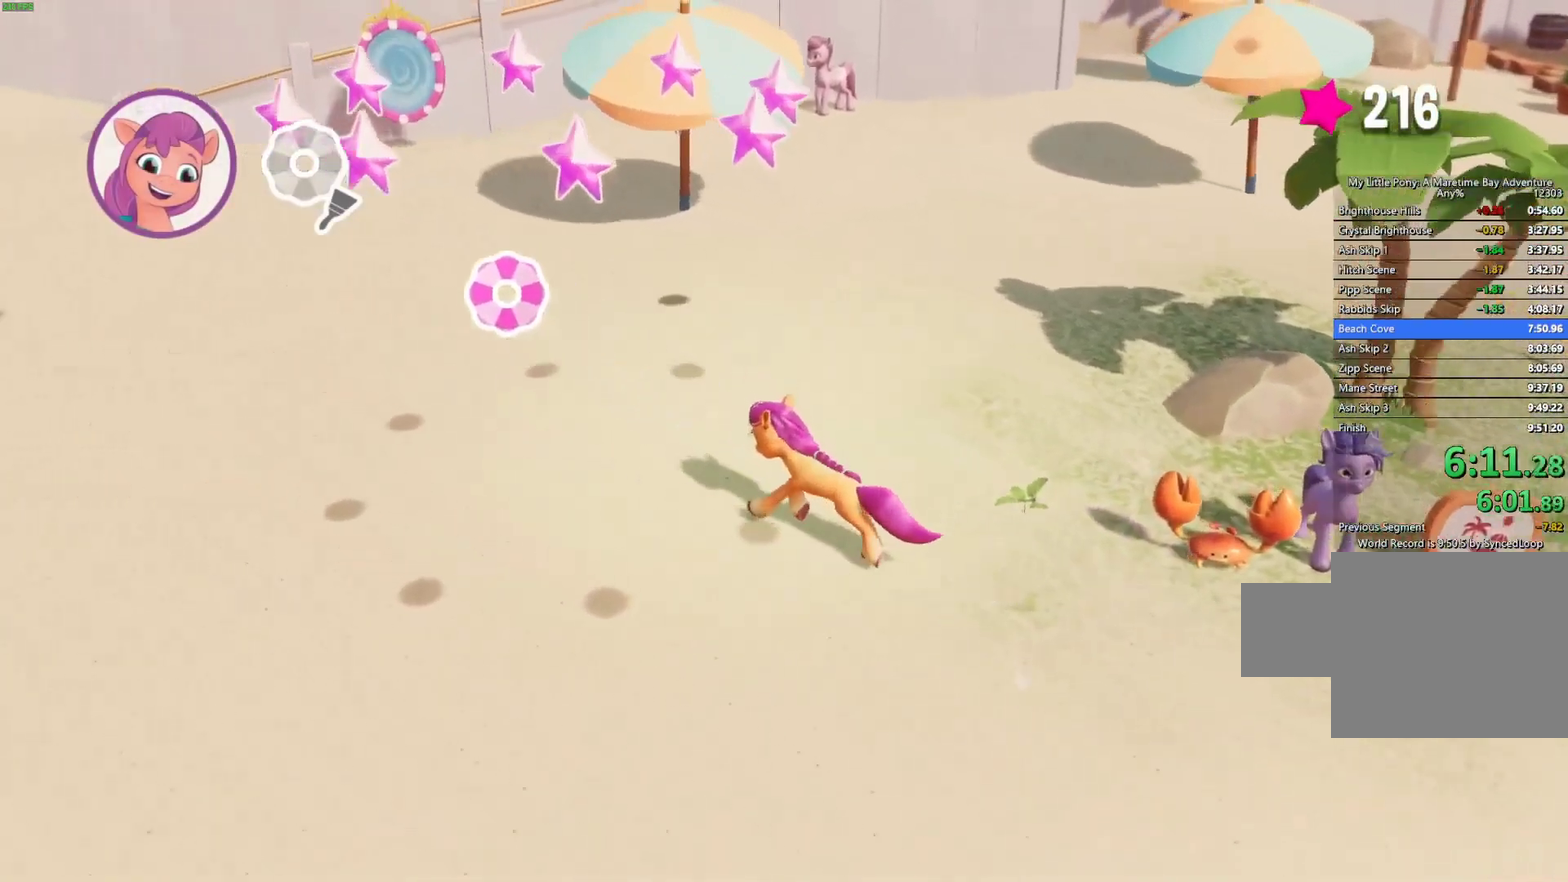
{"buttons": [], "left_stick": "left", "events": [[367, "left_stick", "up-left"], [467, "left_stick", "left"]]}
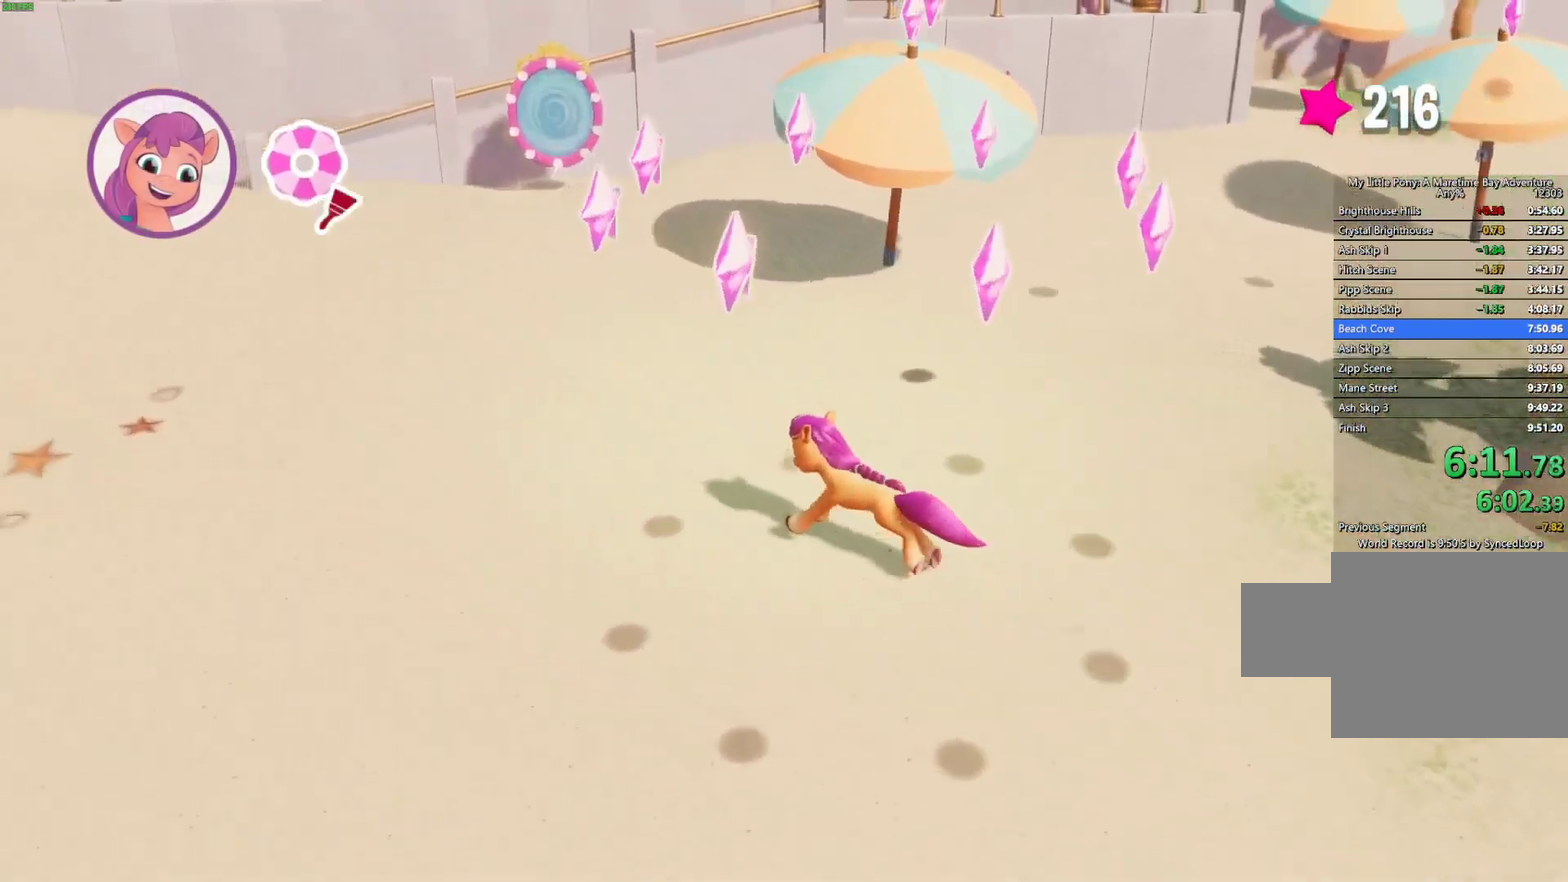
{"buttons": [], "left_stick": "center"}
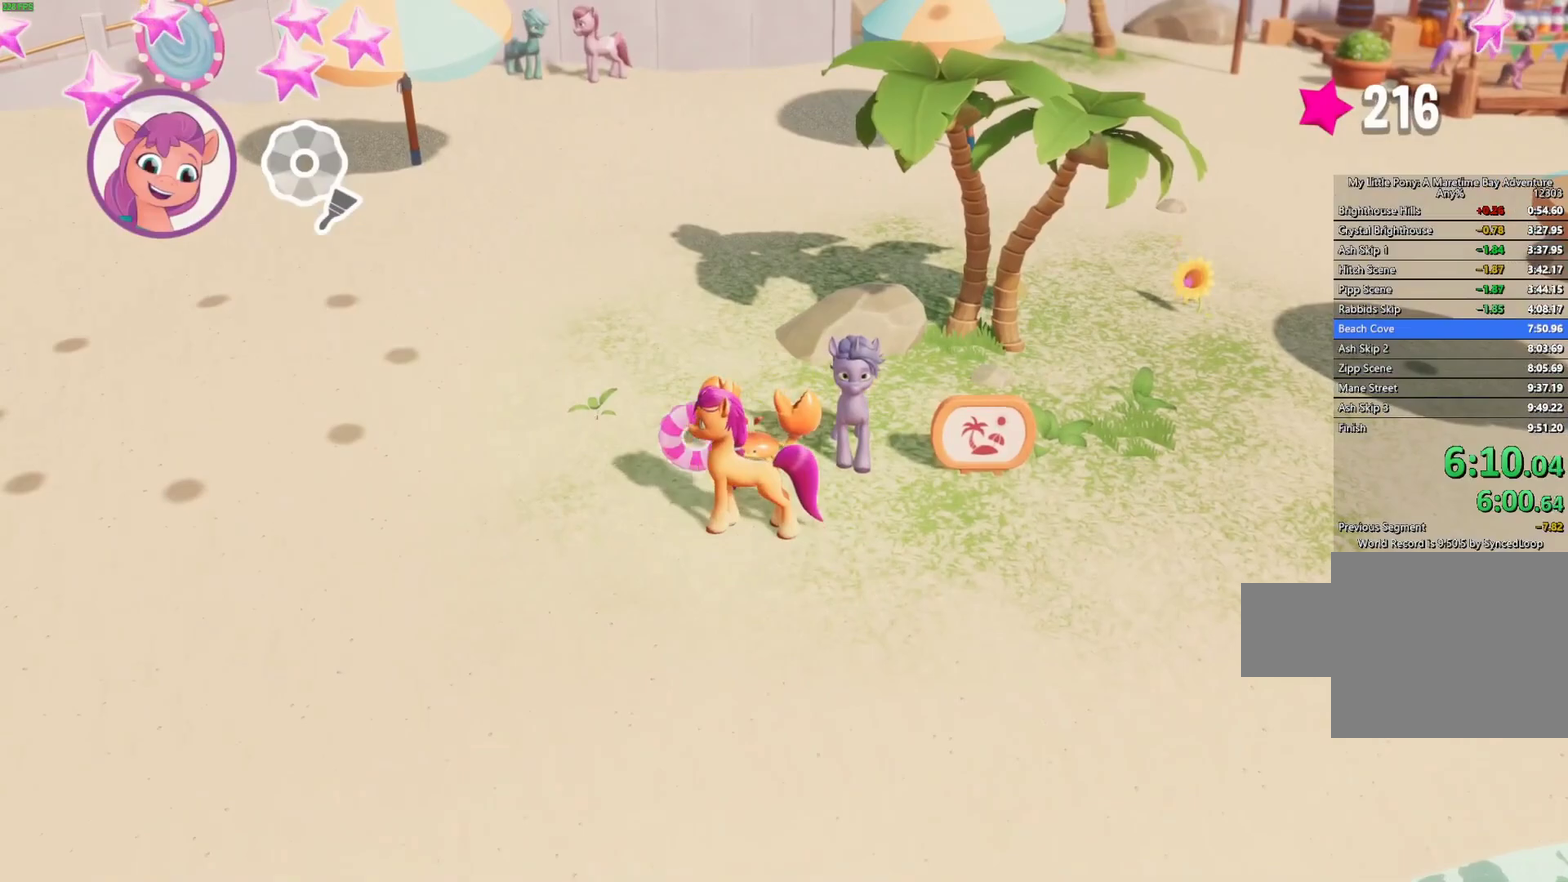
{"buttons": [], "left_stick": "left"}
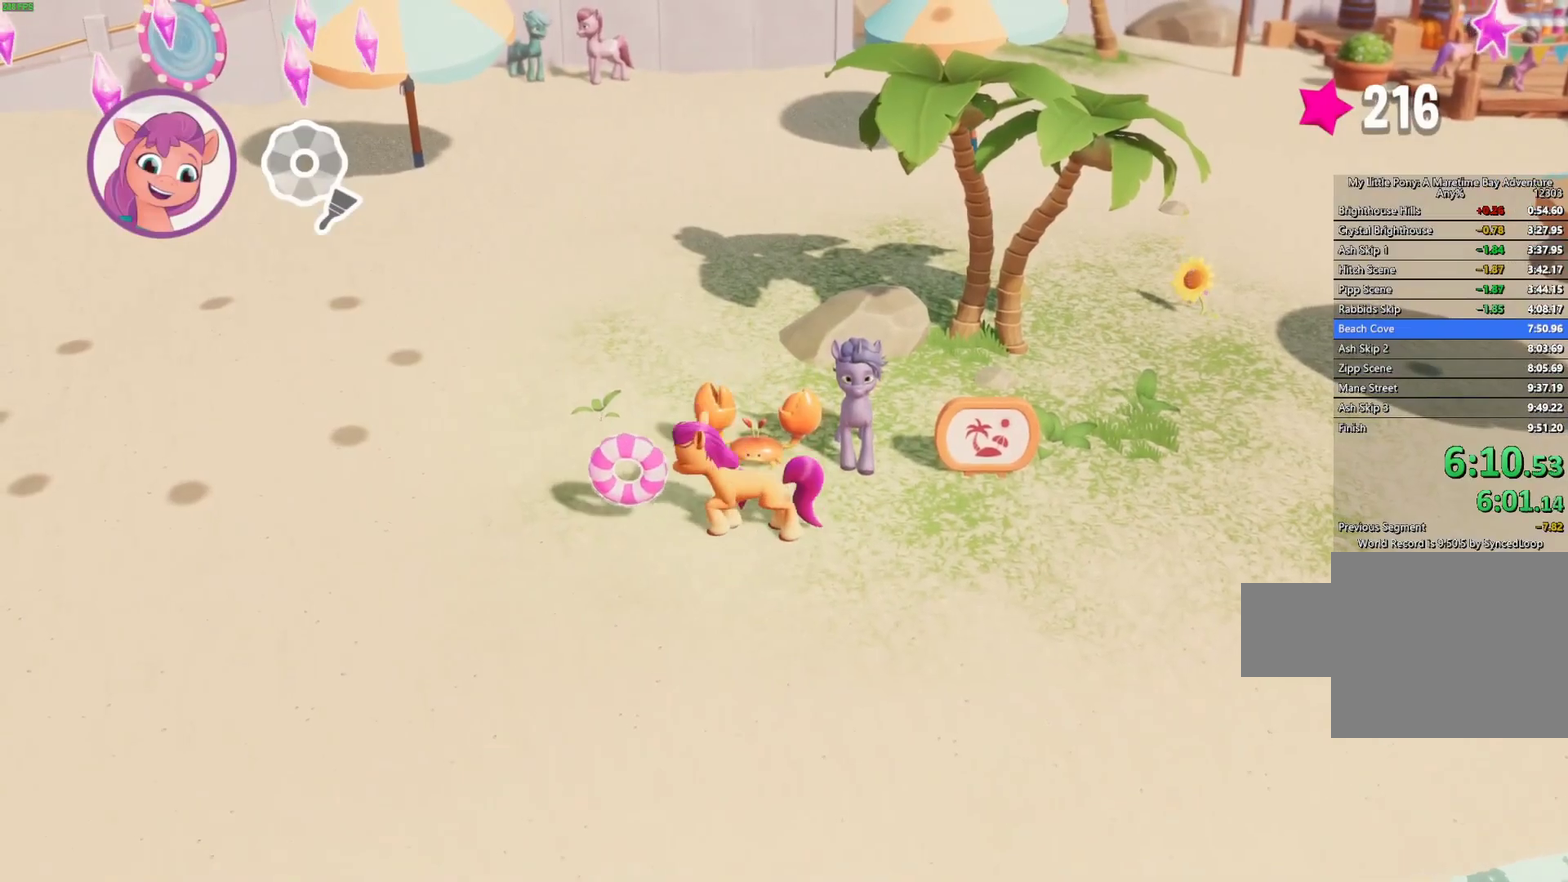
{"buttons": [], "left_stick": "left", "events": []}
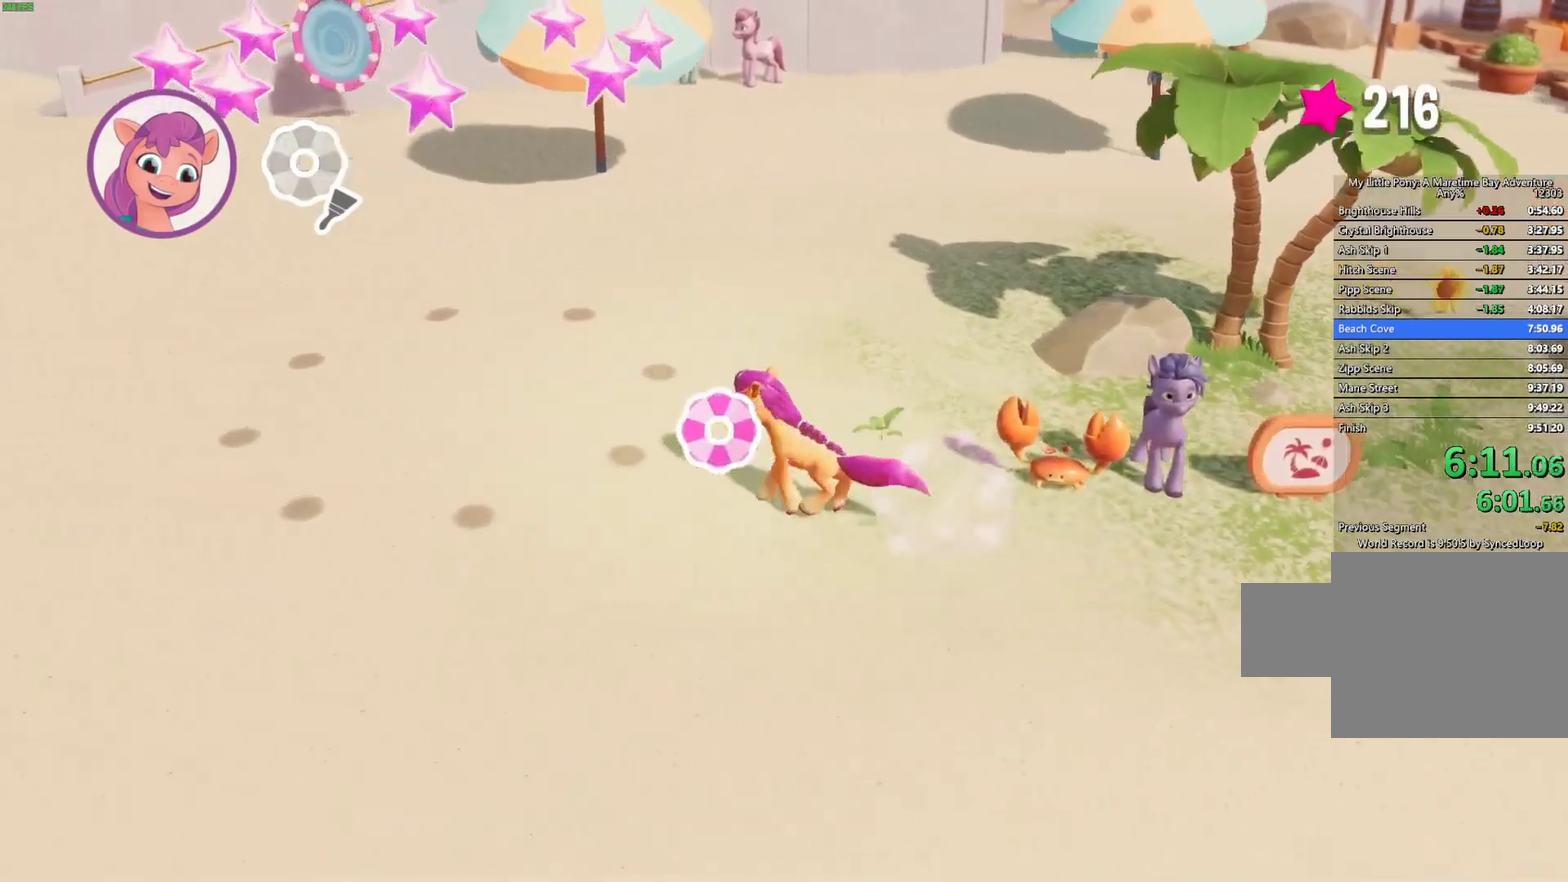
{"buttons": [], "left_stick": "left", "events": []}
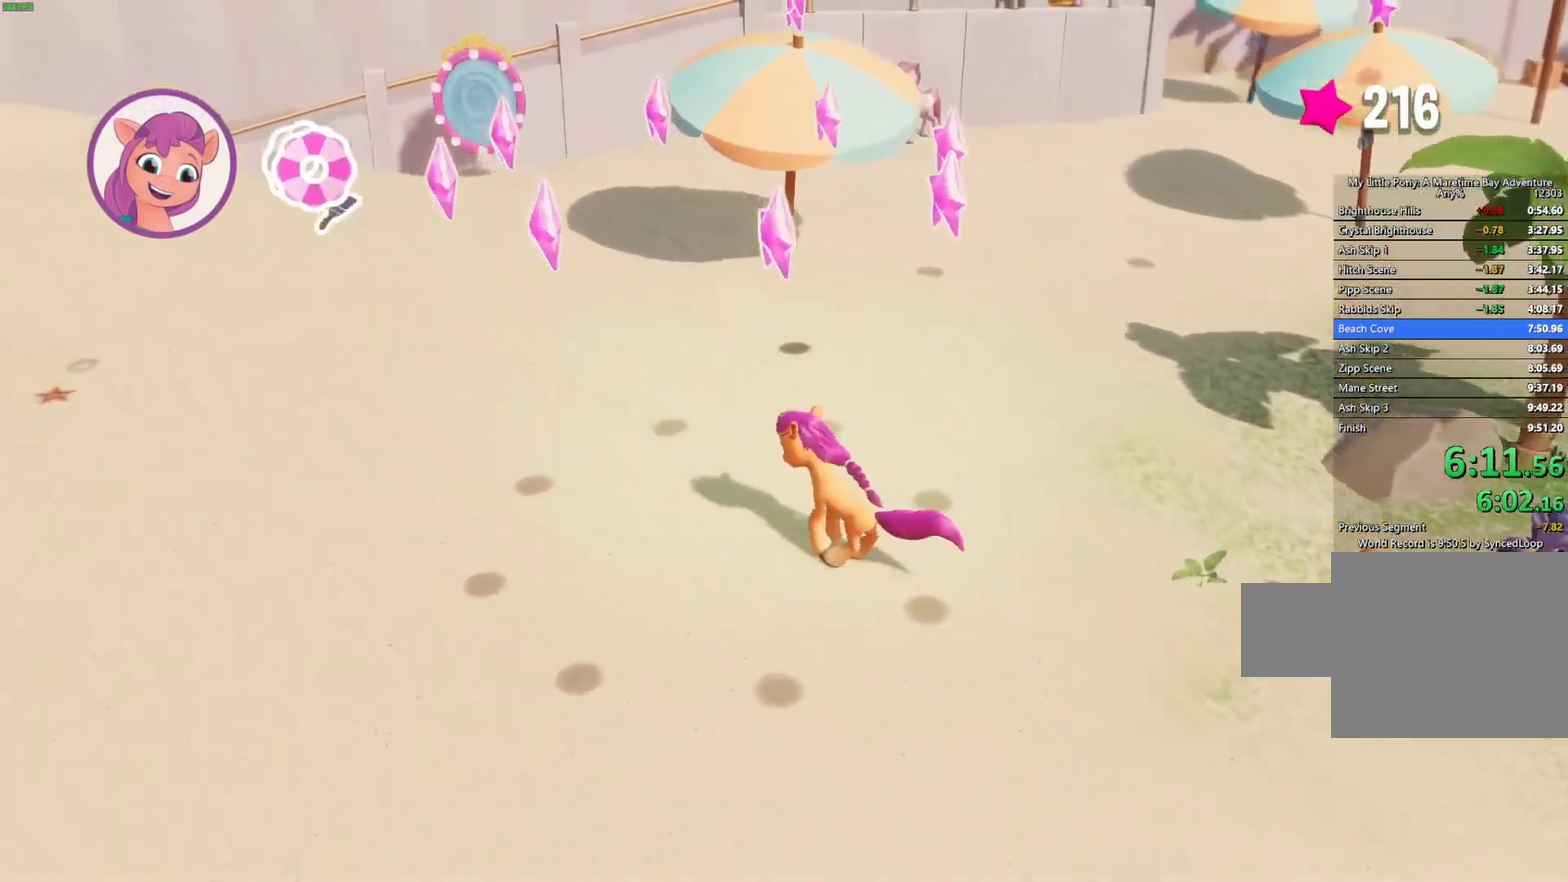
{"buttons": [], "left_stick": "left", "events": [[167, "left_stick", "up-left"], [317, "left_stick", "left"]]}
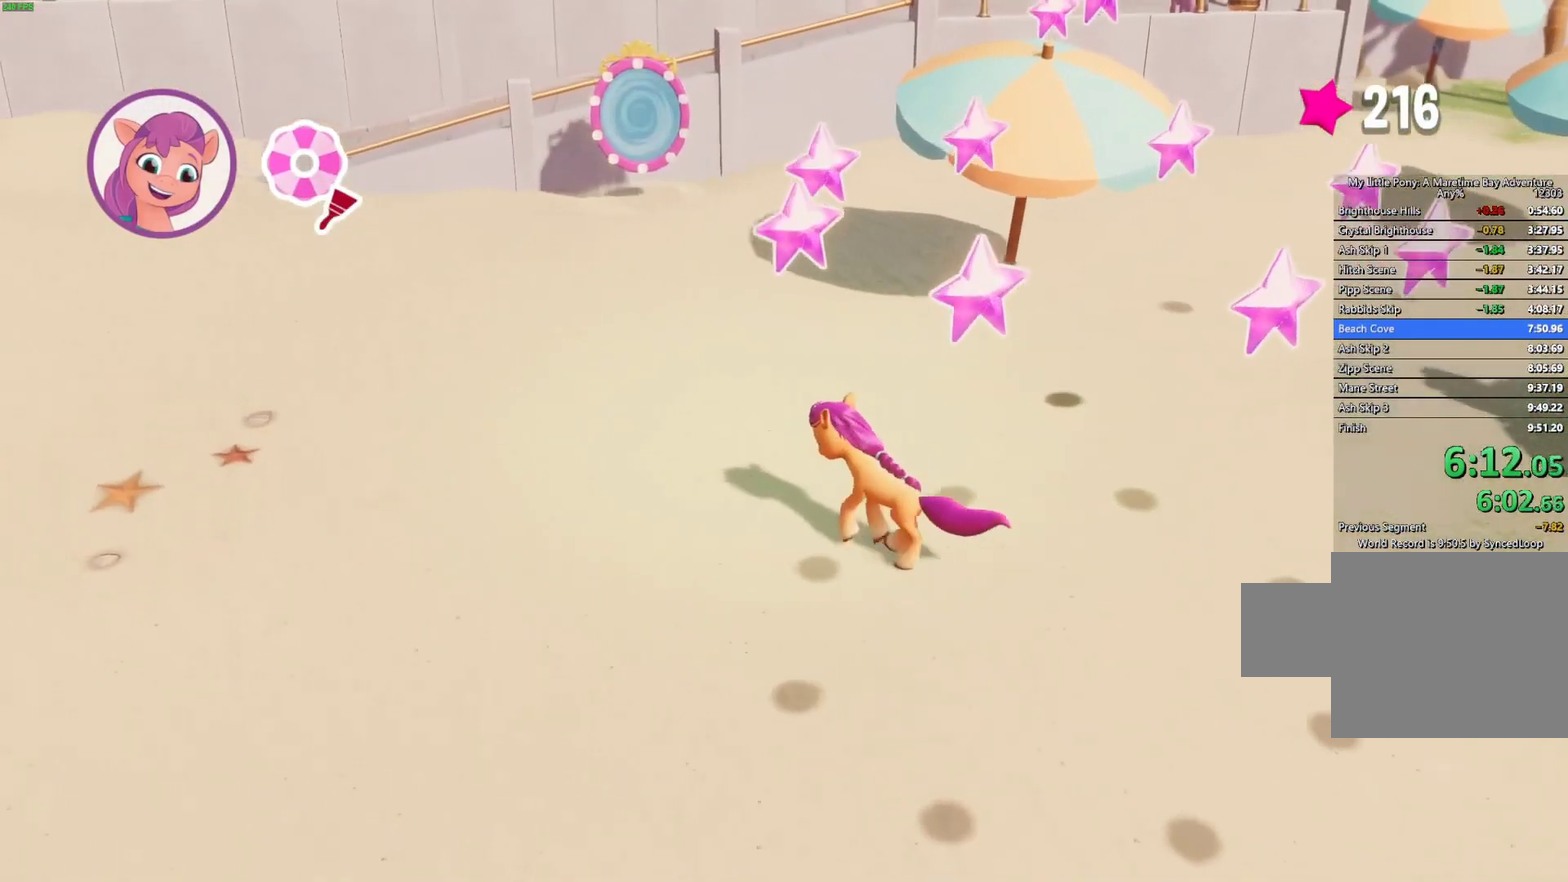
{"buttons": [], "left_stick": "center", "events": [[17, "left_stick", "center"]]}
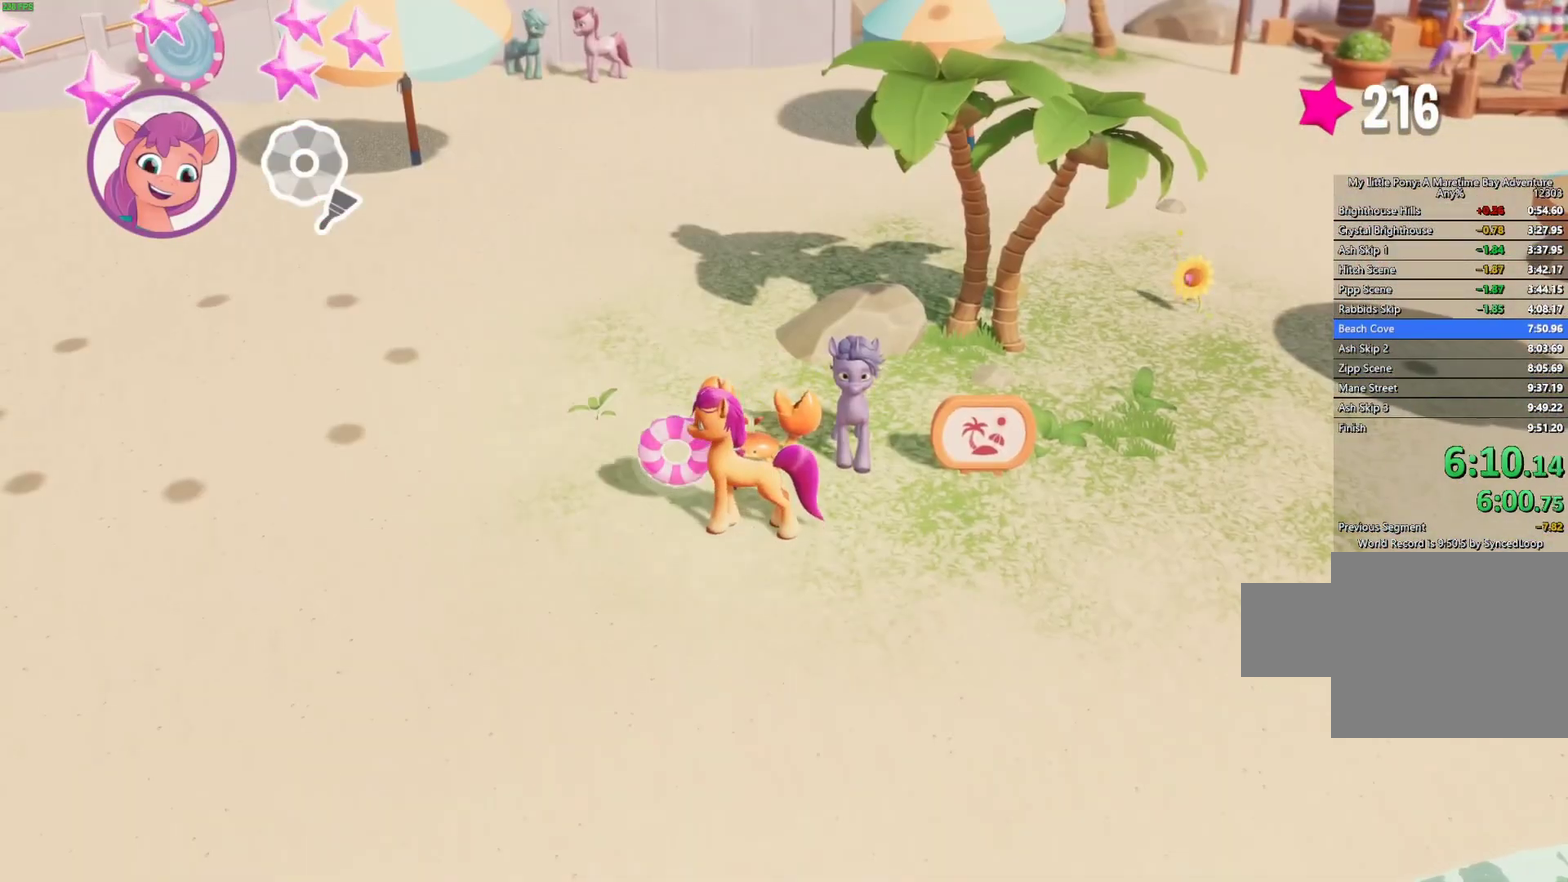
{"buttons": [], "left_stick": "left", "events": [[267, "left_stick", "left"]]}
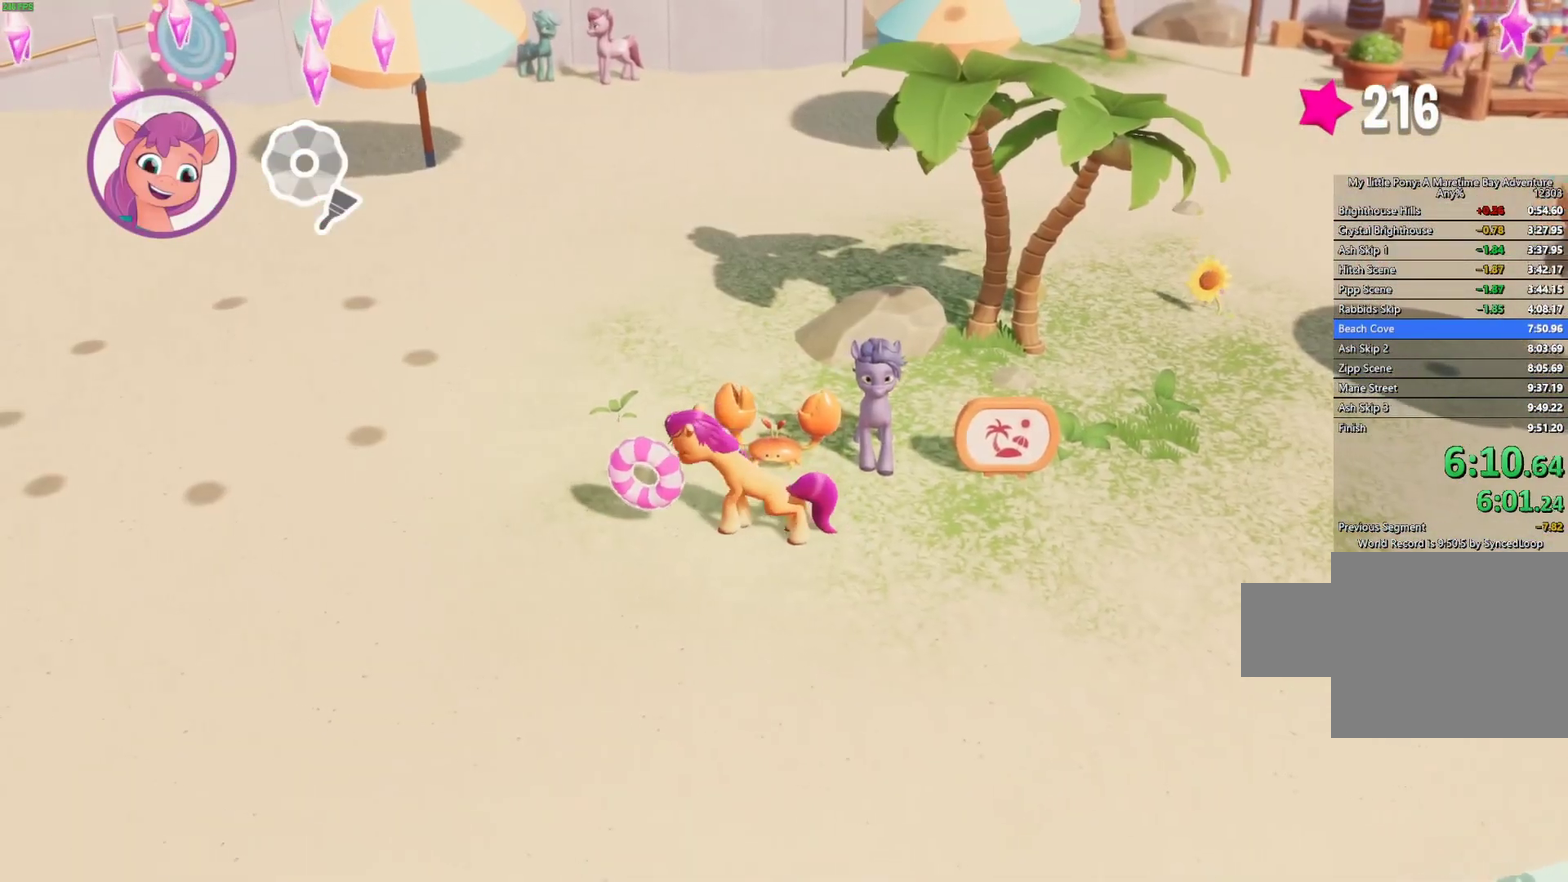
{"buttons": [], "left_stick": "left", "events": []}
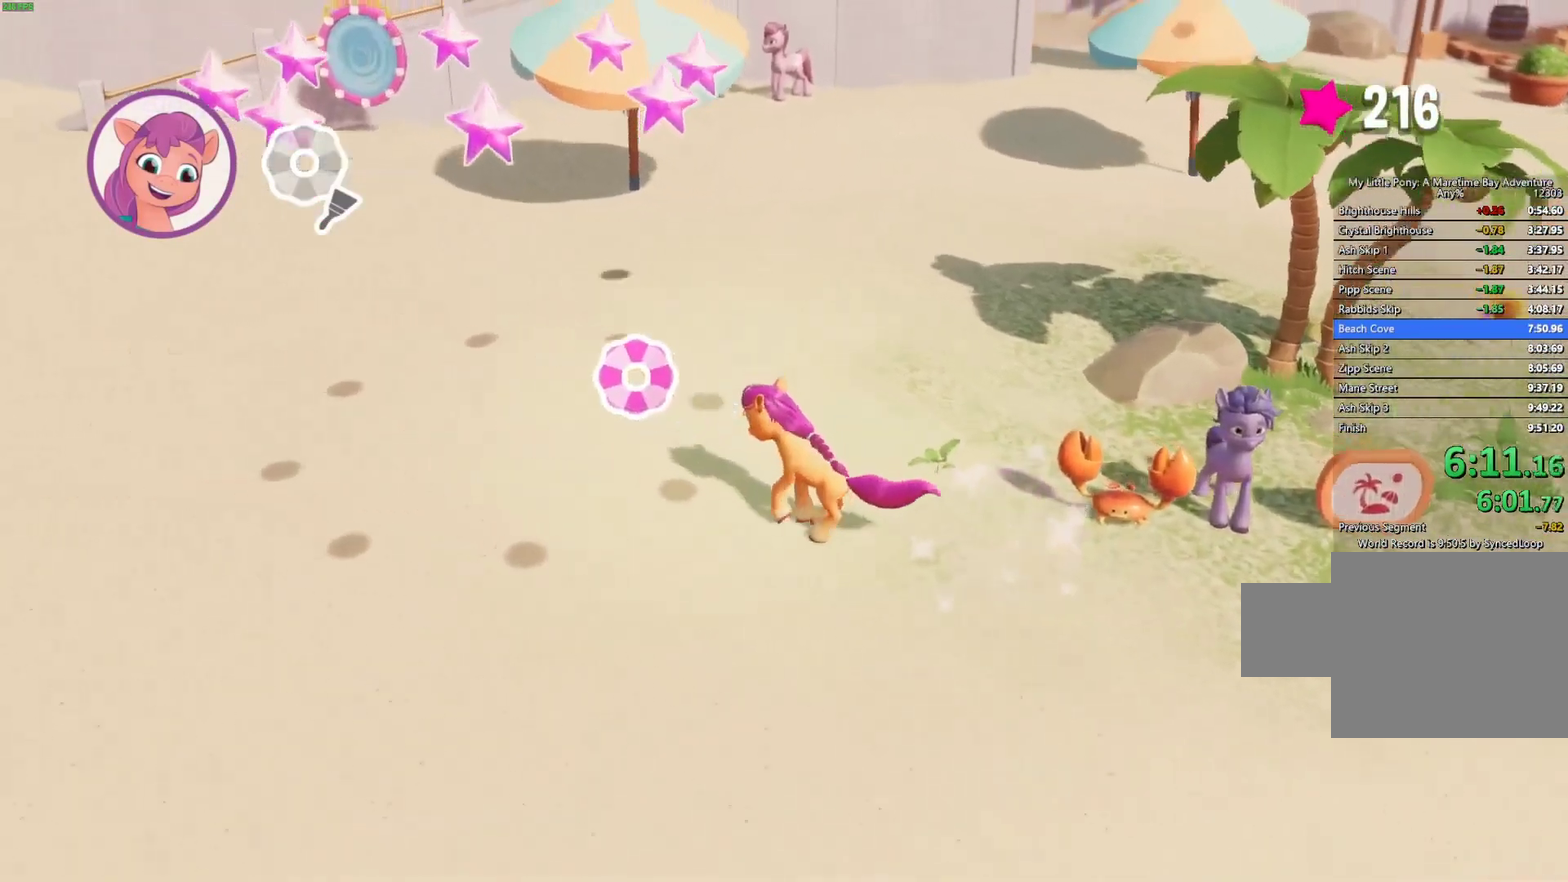
{"buttons": [], "left_stick": "left", "events": []}
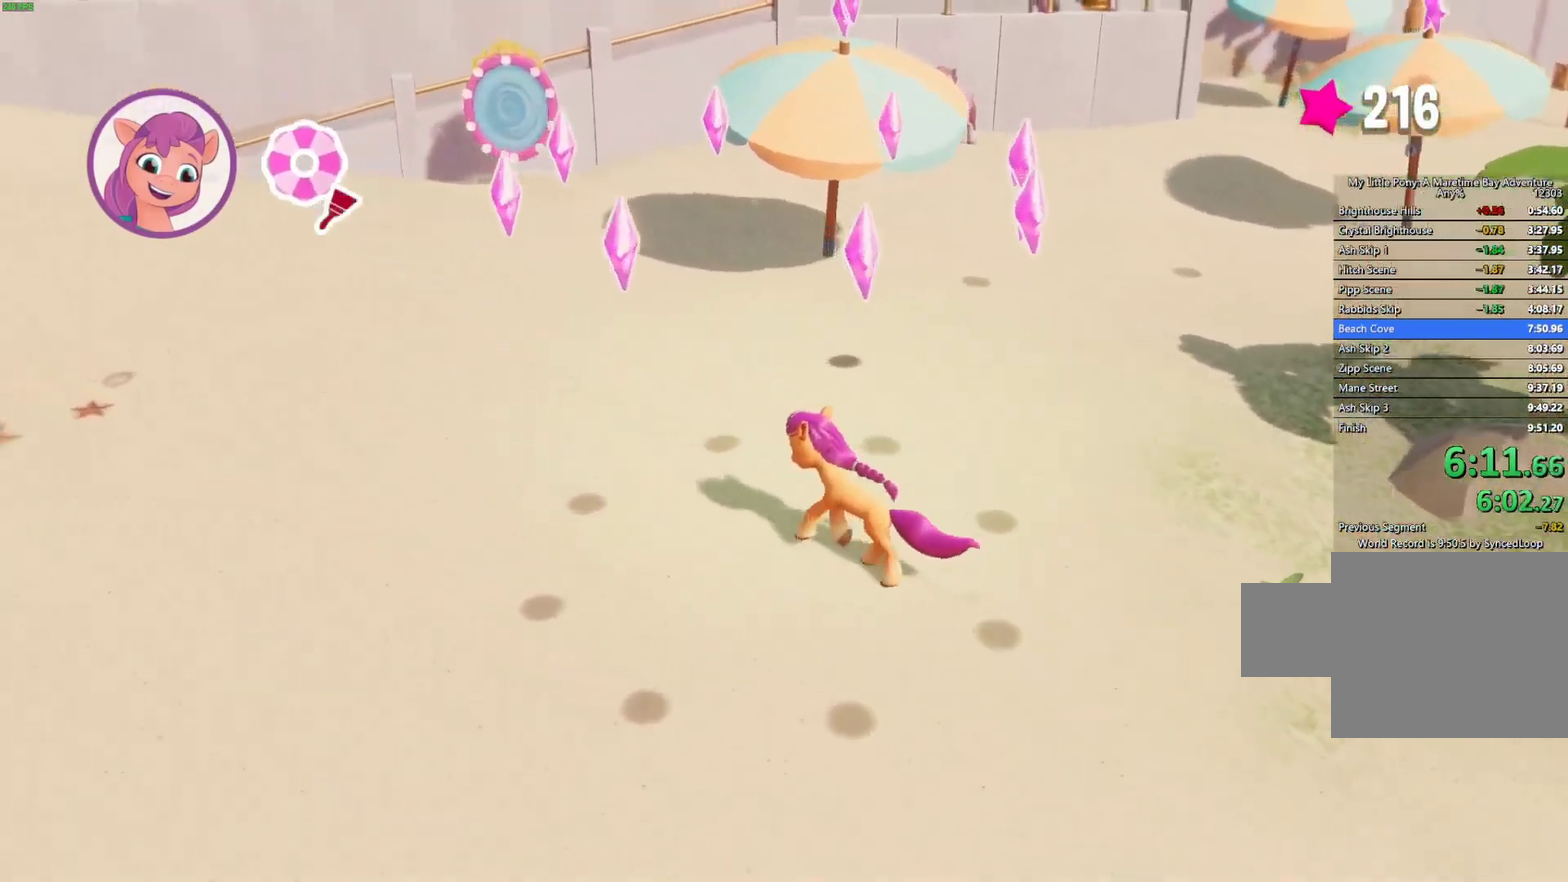
{"buttons": [], "left_stick": "up-left", "events": [[67, "left_stick", "up-left"], [233, "left_stick", "left"], [383, "left_stick", "up-left"]]}
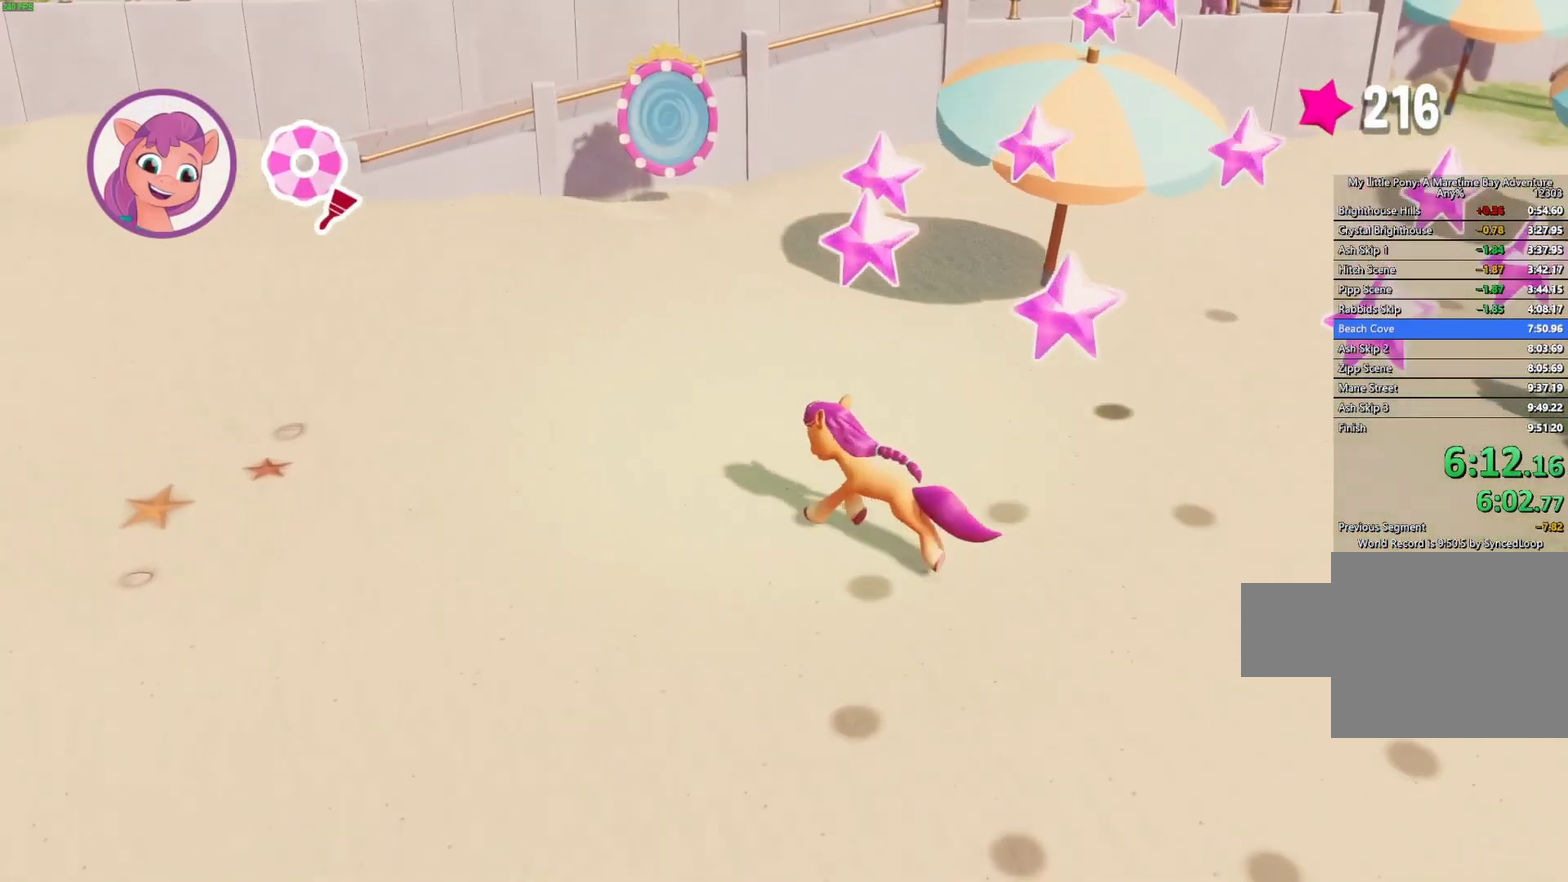
{"buttons": [], "left_stick": "up-left", "events": []}
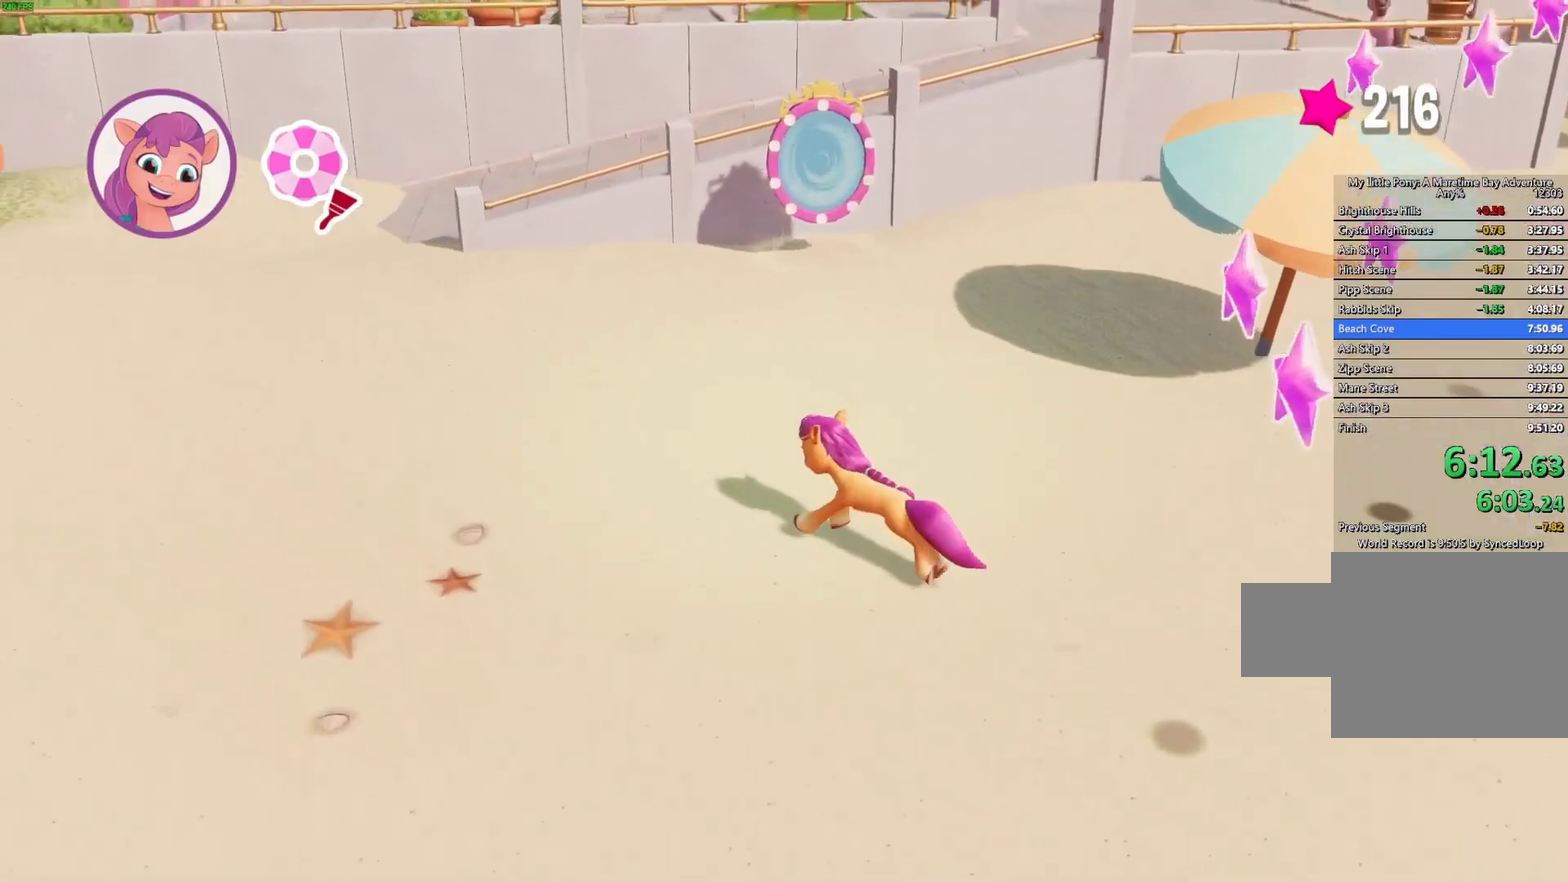
{"buttons": [], "left_stick": "up-left", "events": []}
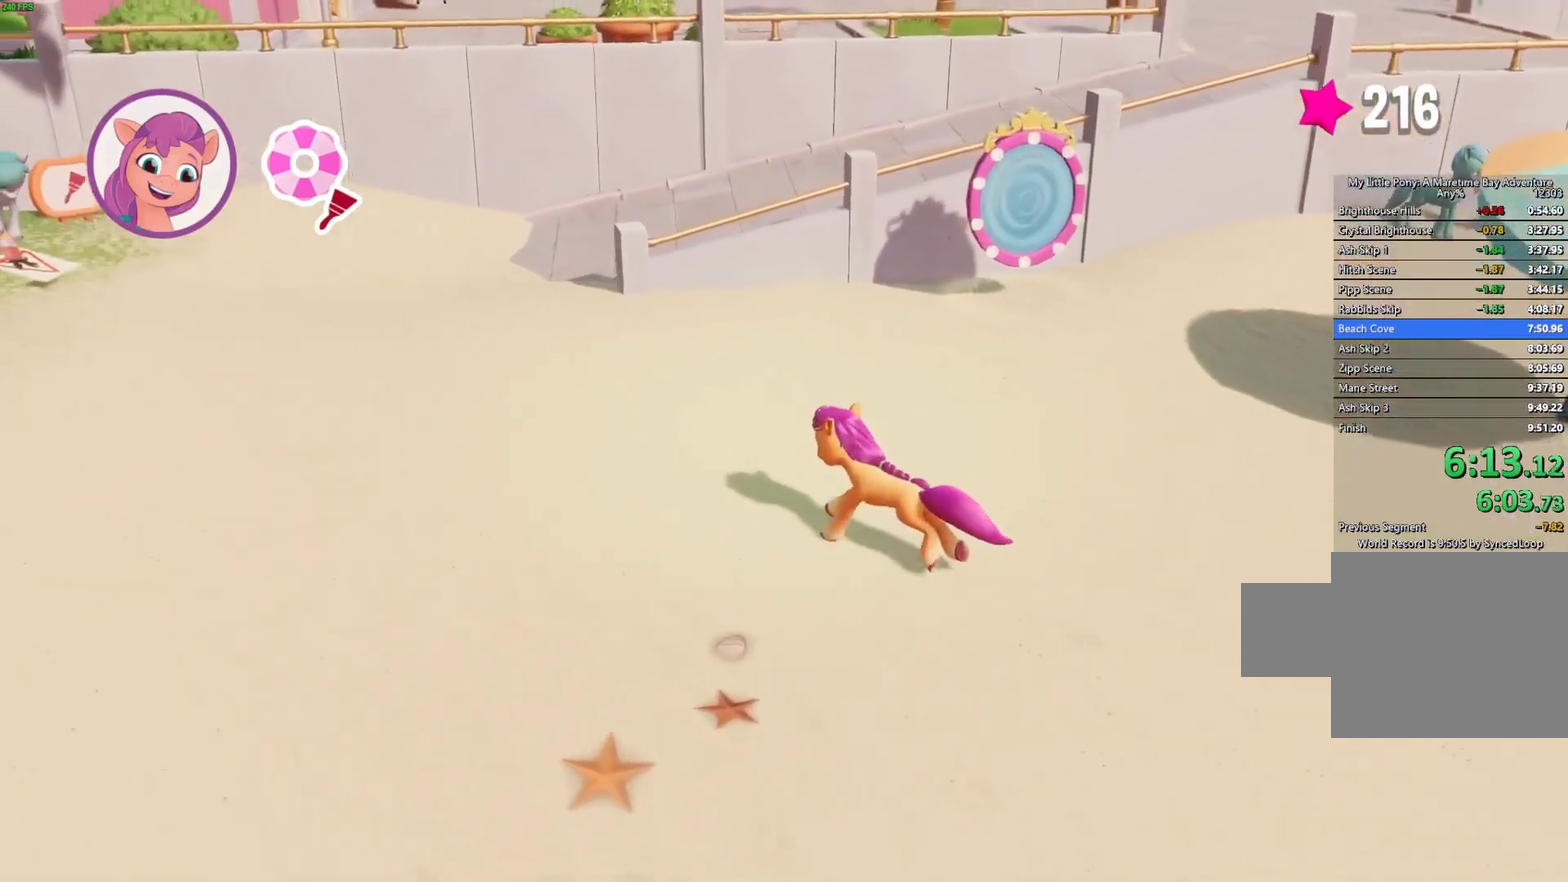
{"buttons": [], "left_stick": "up-left", "events": []}
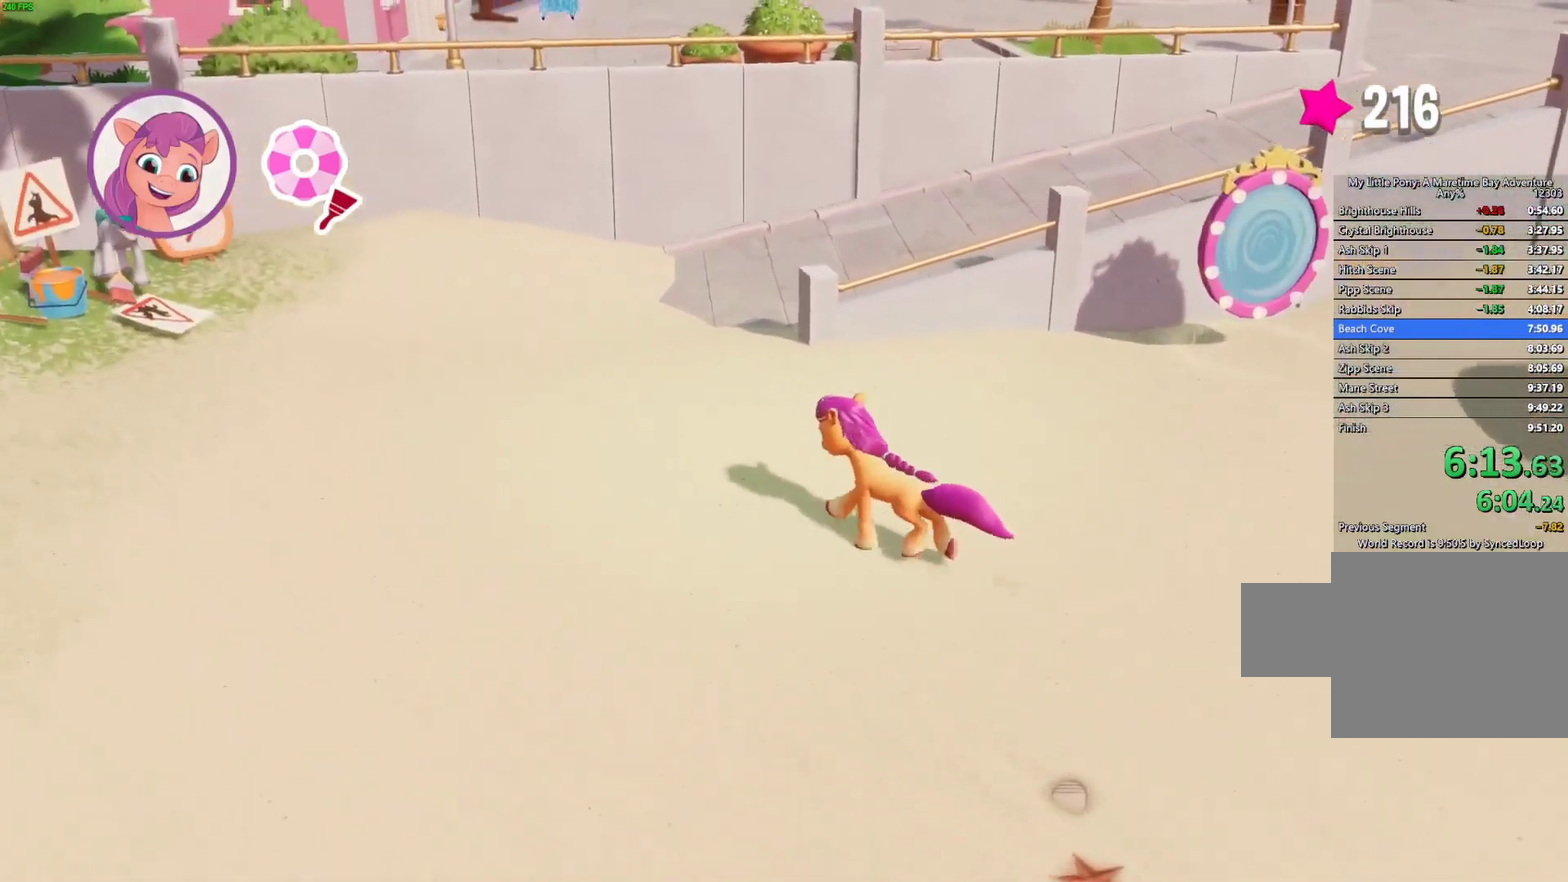
{"buttons": [], "left_stick": "left", "events": [[217, "A", "down"], [333, "A", "up"], [467, "left_stick", "left"]]}
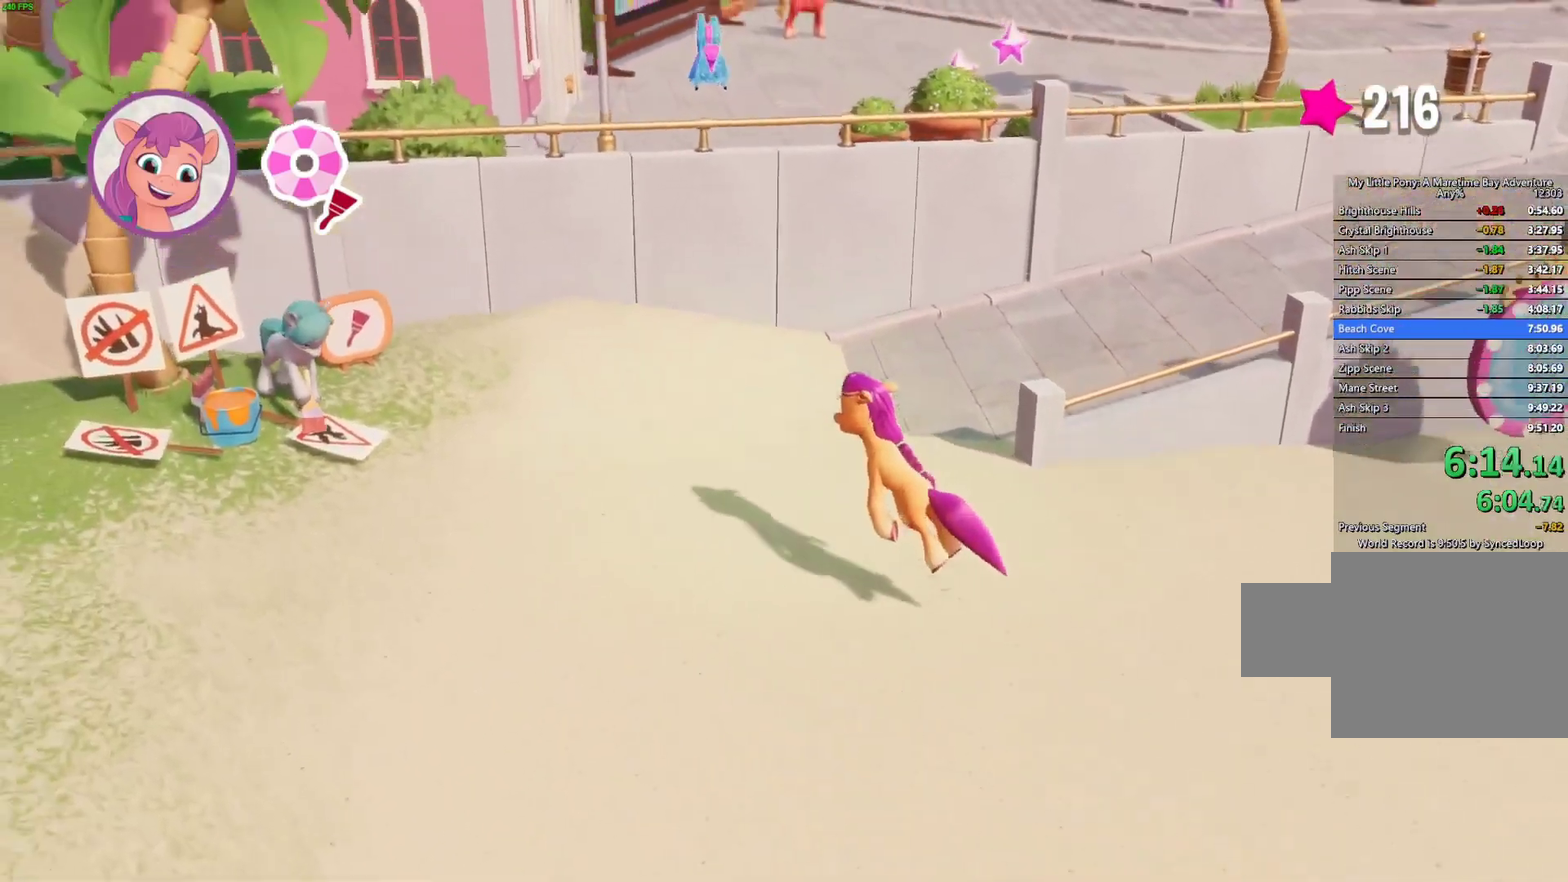
{"buttons": [], "left_stick": "center", "events": [[483, "left_stick", "center"]]}
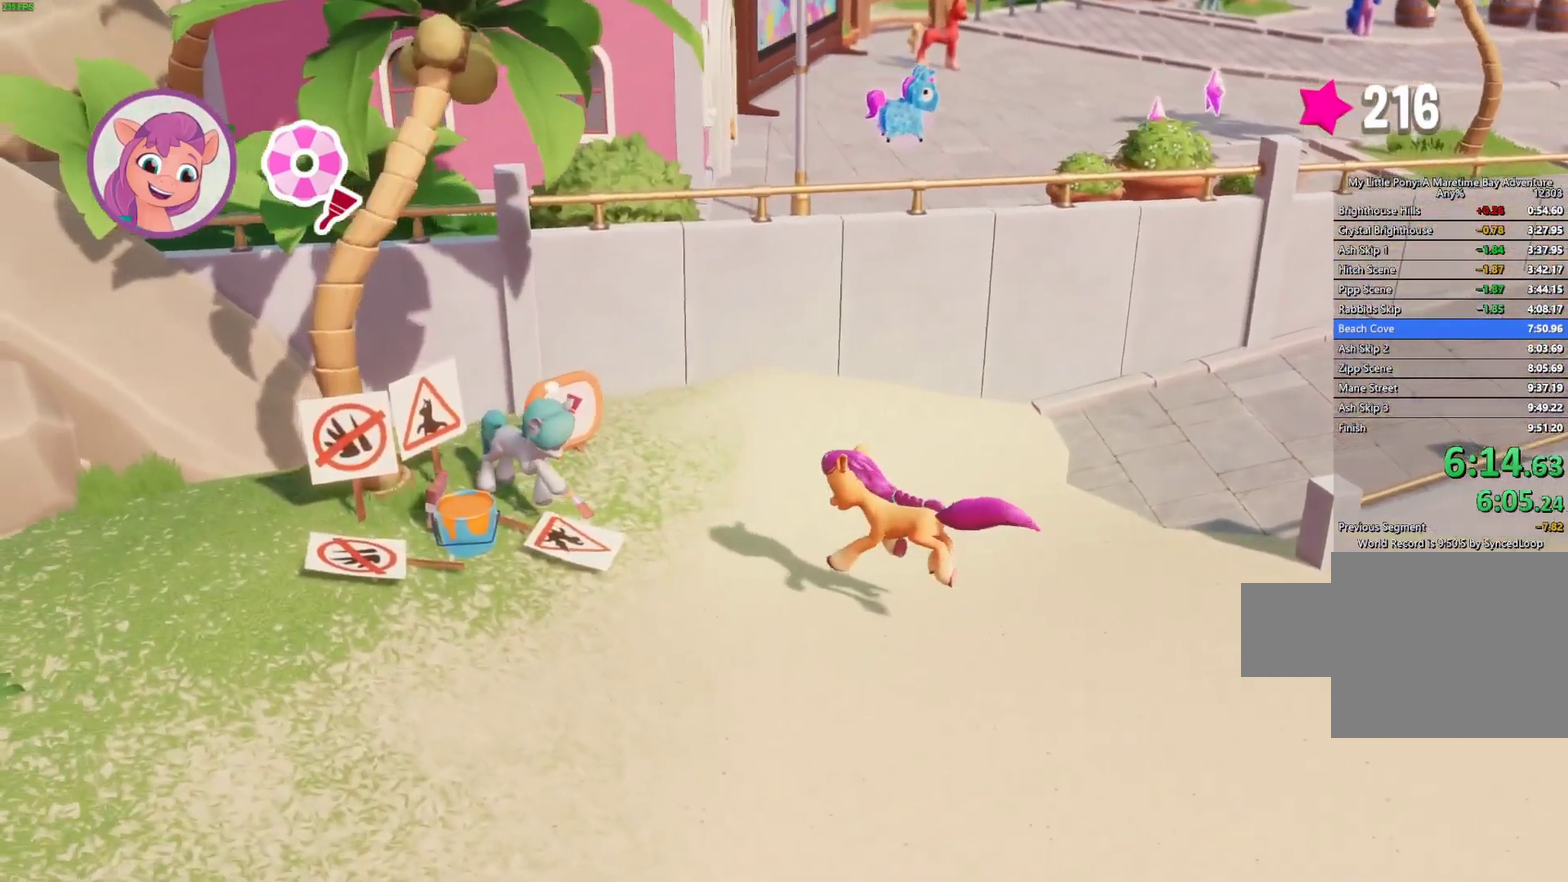
{"buttons": ["B"], "left_stick": "center", "events": [[233, "B", "down"], [317, "B", "up"], [400, "B", "down"]]}
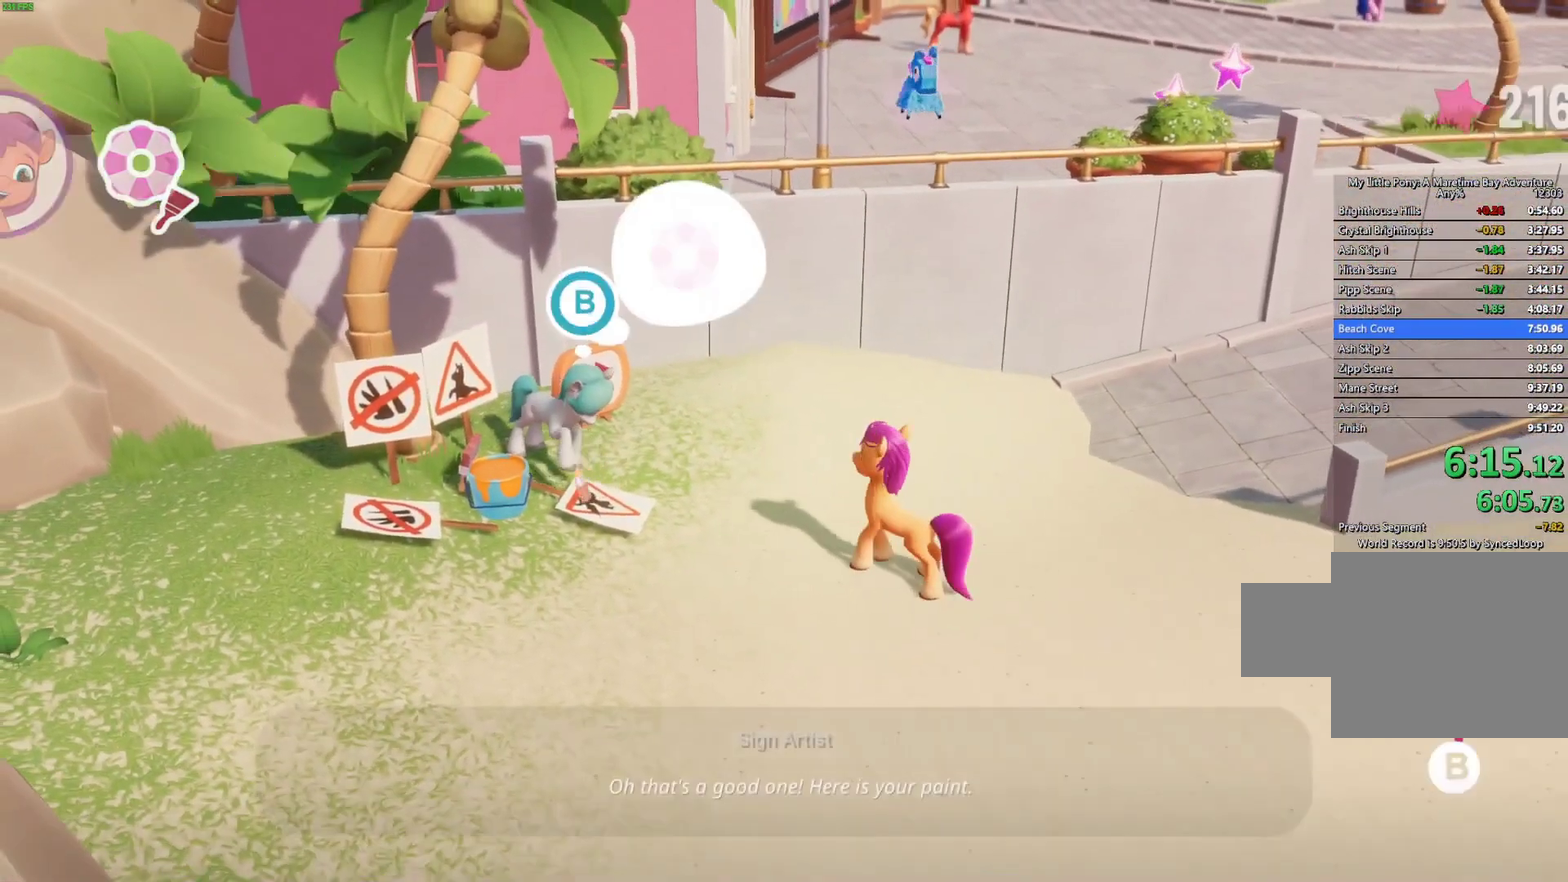
{"buttons": ["B"], "left_stick": "center", "events": []}